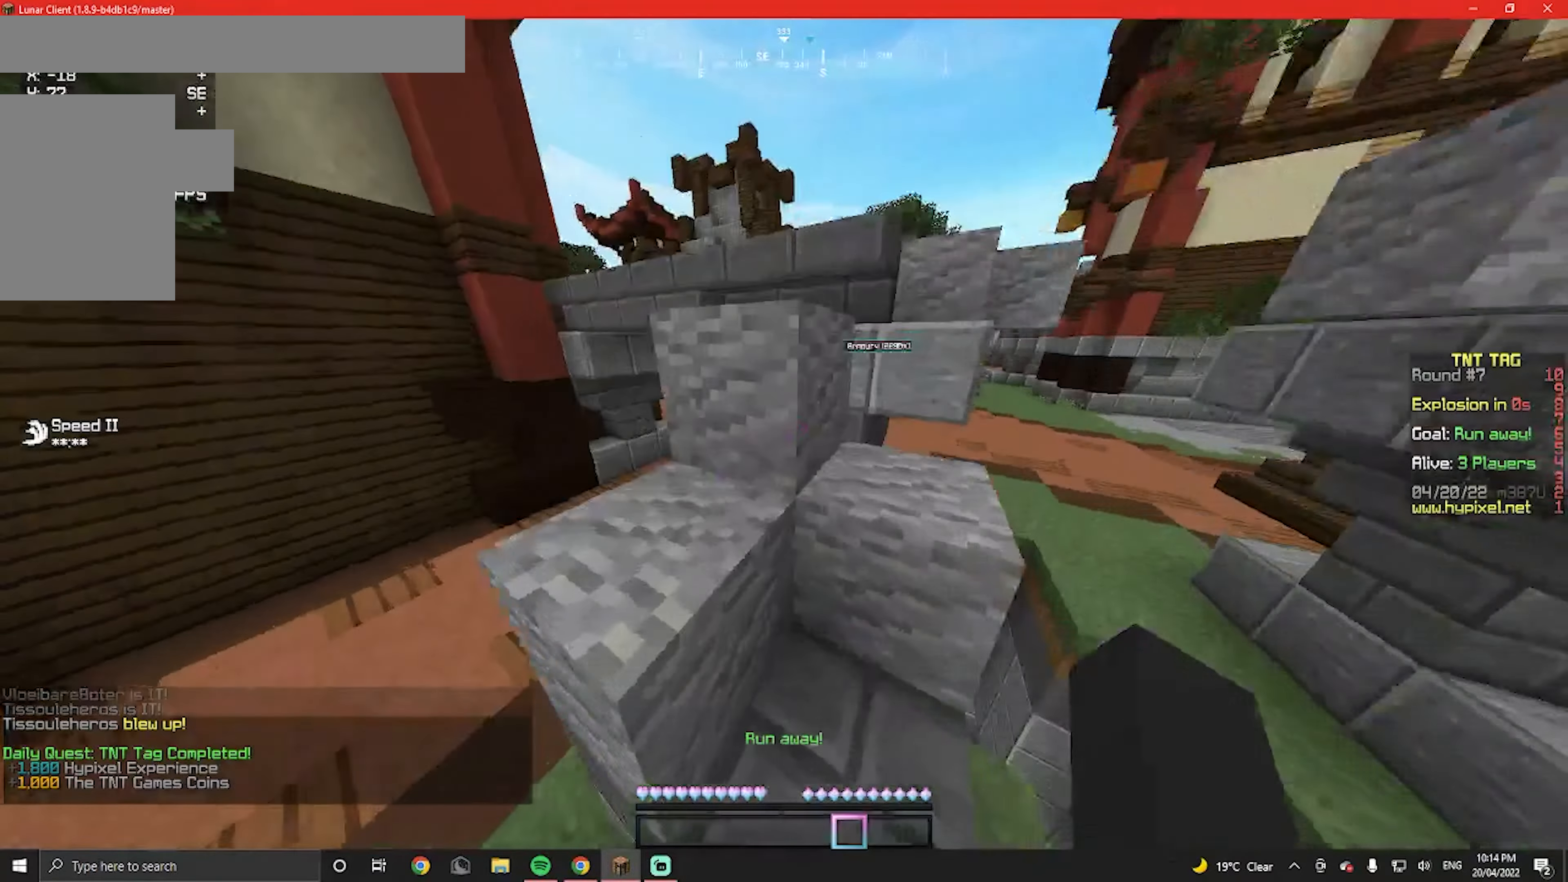
Gameplay with keyboard and mouse; each line is a JSON object with the keys and mouse buttons held at the frame after it. "events" lists presses ("down") and releases ("up") of "a", "d", "s", "w", "mouse_left" and "mouse_right" between this image and that frame as [ms after this image, input, new state], when the widget could be followed in between. "mouse_left", "mouse_right" = the "left", "right" buttons of the "mouse" list. No other keys are recorded. Fast repeated clicks can show as one long hold. Mouse movement is not recorded.
{"keys": ["w"], "mouse": [], "events": []}
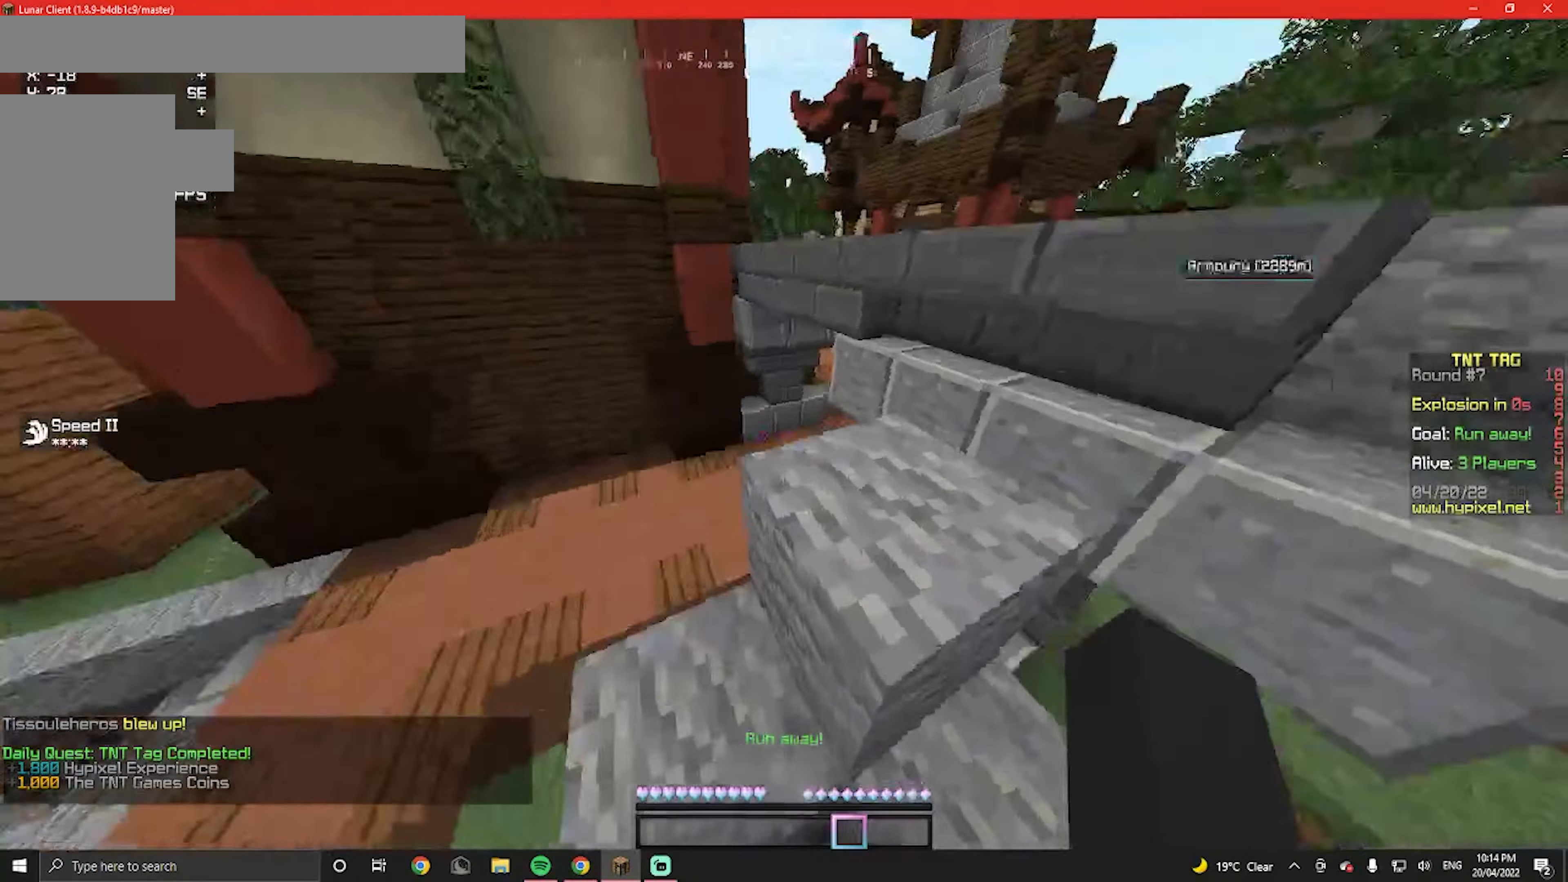
{"keys": ["w"], "mouse": [], "events": [[34, "w", "up"], [200, "w", "down"], [300, "mouse_left", "down"], [500, "mouse_left", "up"]]}
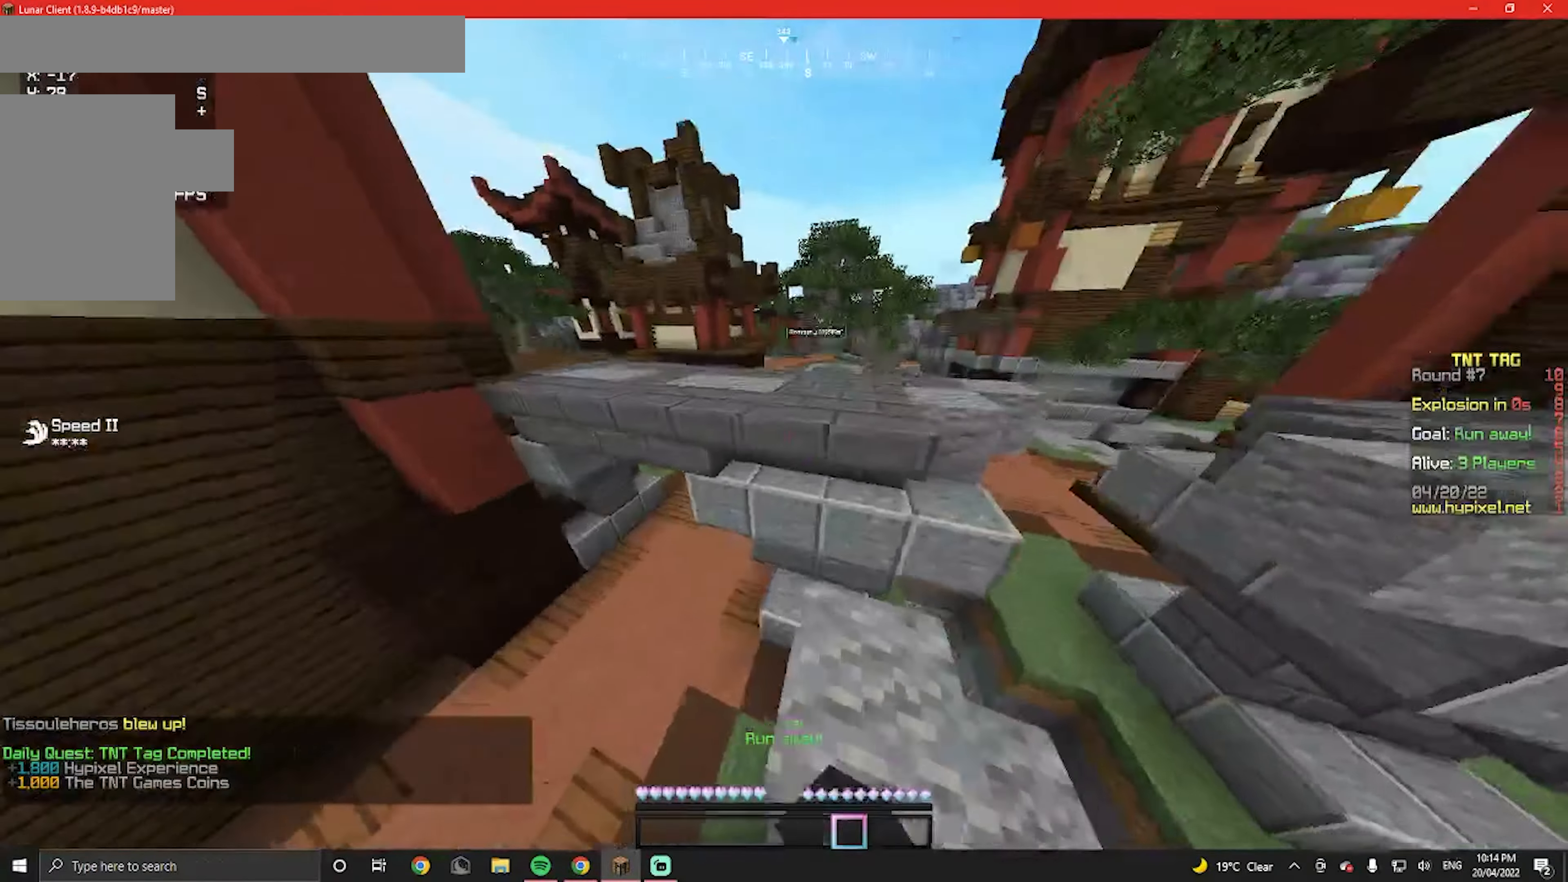
{"keys": ["w"], "mouse": [], "events": [[134, "mouse_left", "down"], [267, "mouse_left", "up"], [367, "mouse_left", "down"], [500, "mouse_left", "up"]]}
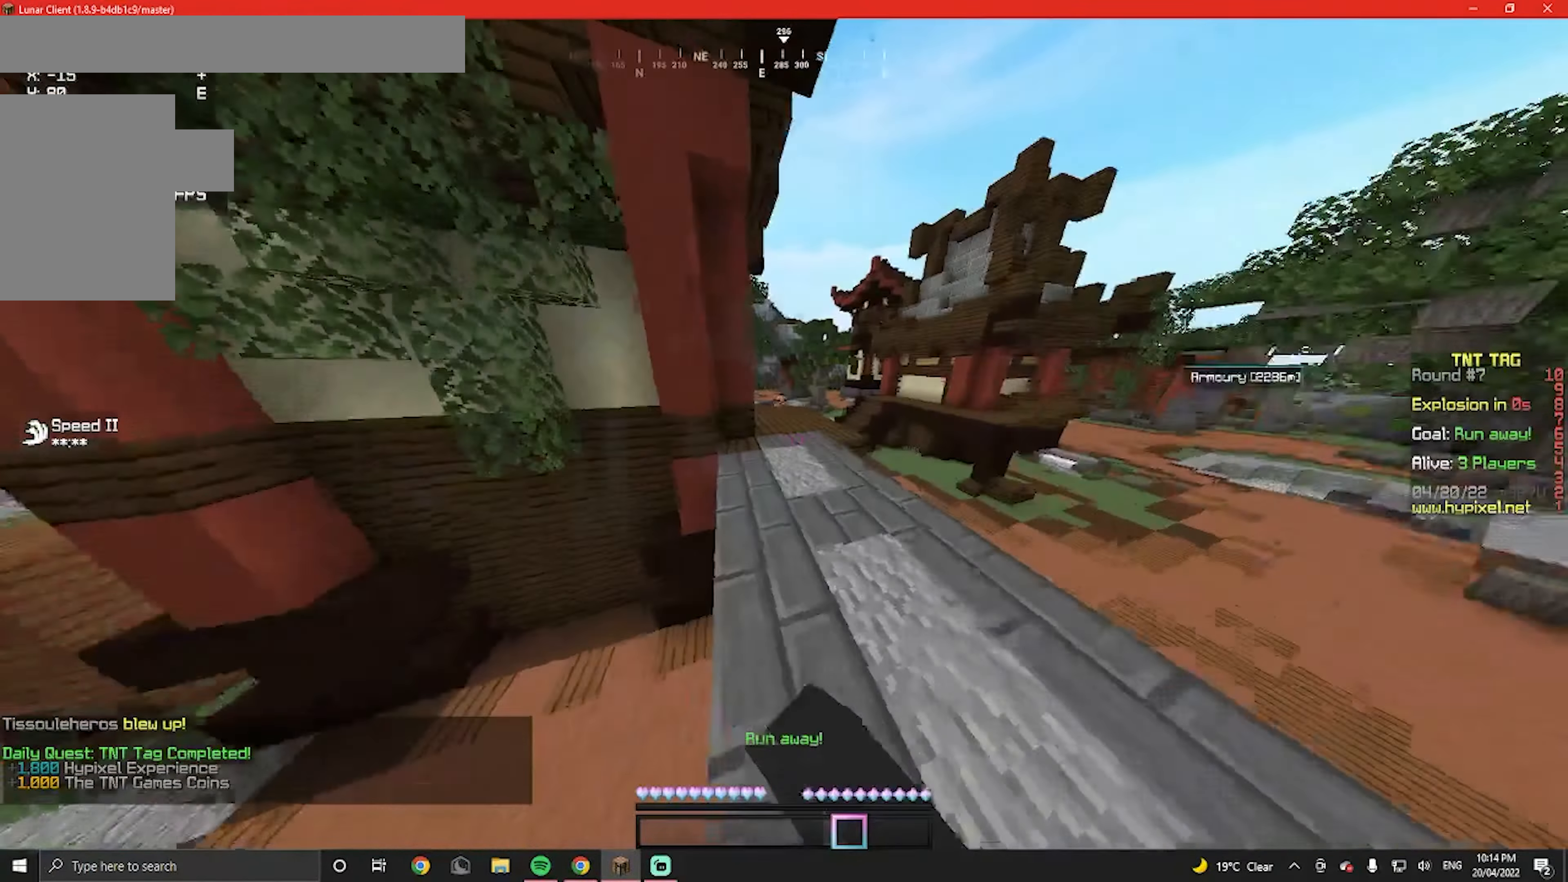
{"keys": ["w"], "mouse": ["left"]}
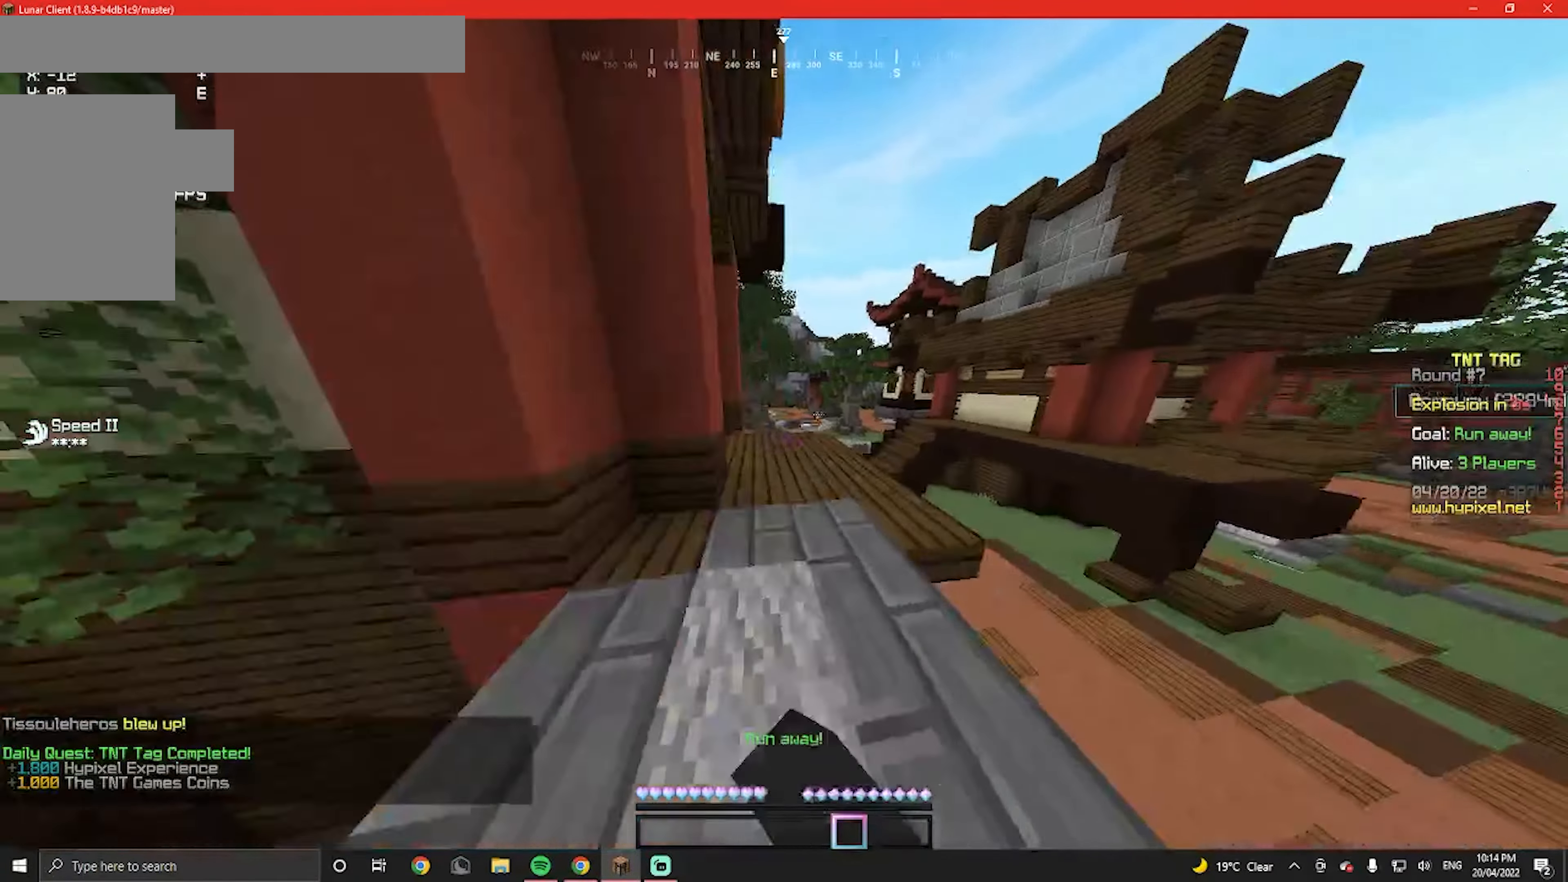
{"keys": ["w"], "mouse": ["left"], "events": [[34, "mouse_left", "up"], [67, "mouse_left", "down"], [200, "mouse_left", "up"], [267, "mouse_left", "down"], [434, "mouse_left", "up"], [500, "mouse_left", "down"]]}
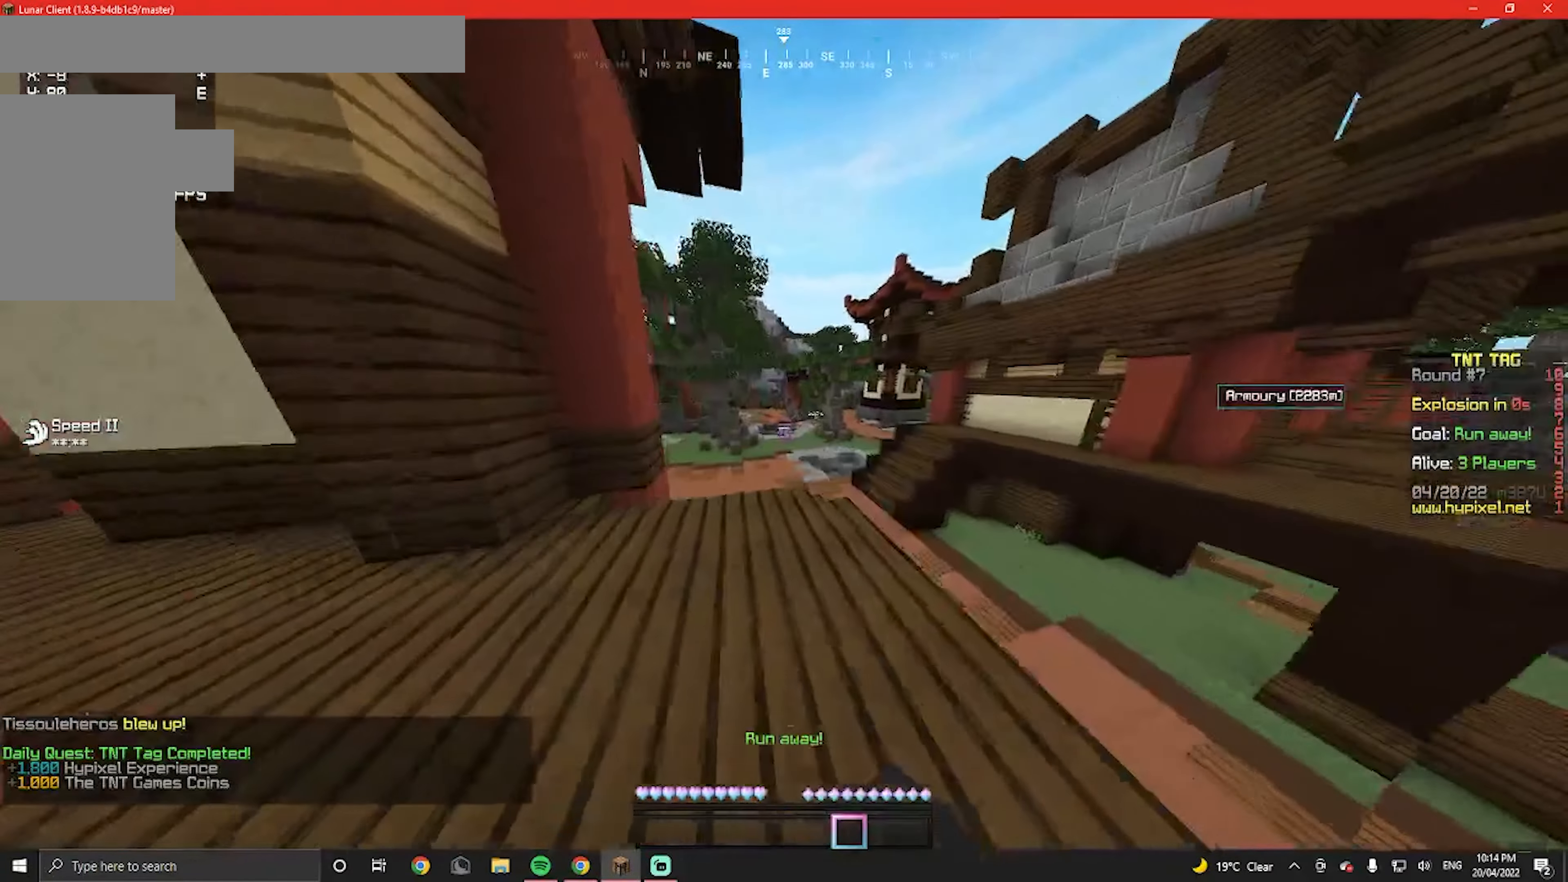
{"keys": ["w"], "mouse": [], "events": [[167, "mouse_left", "up"], [267, "mouse_left", "down"], [434, "mouse_left", "up"]]}
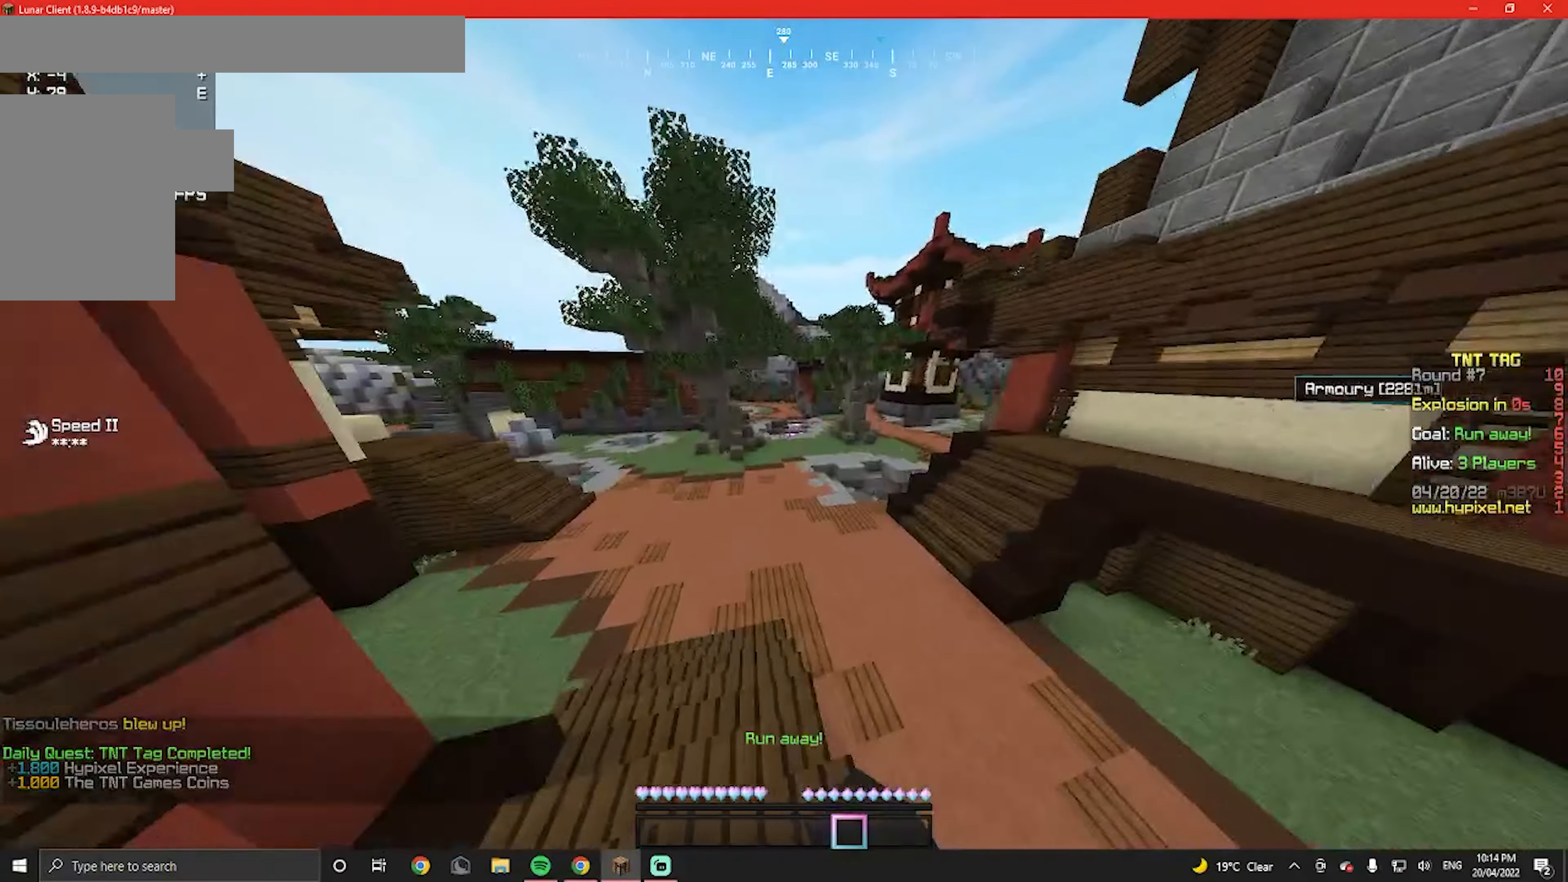
{"keys": ["w"], "mouse": ["left"], "events": [[67, "mouse_left", "down"], [167, "mouse_left", "up"], [334, "mouse_left", "down"], [400, "mouse_left", "up"], [500, "mouse_left", "down"]]}
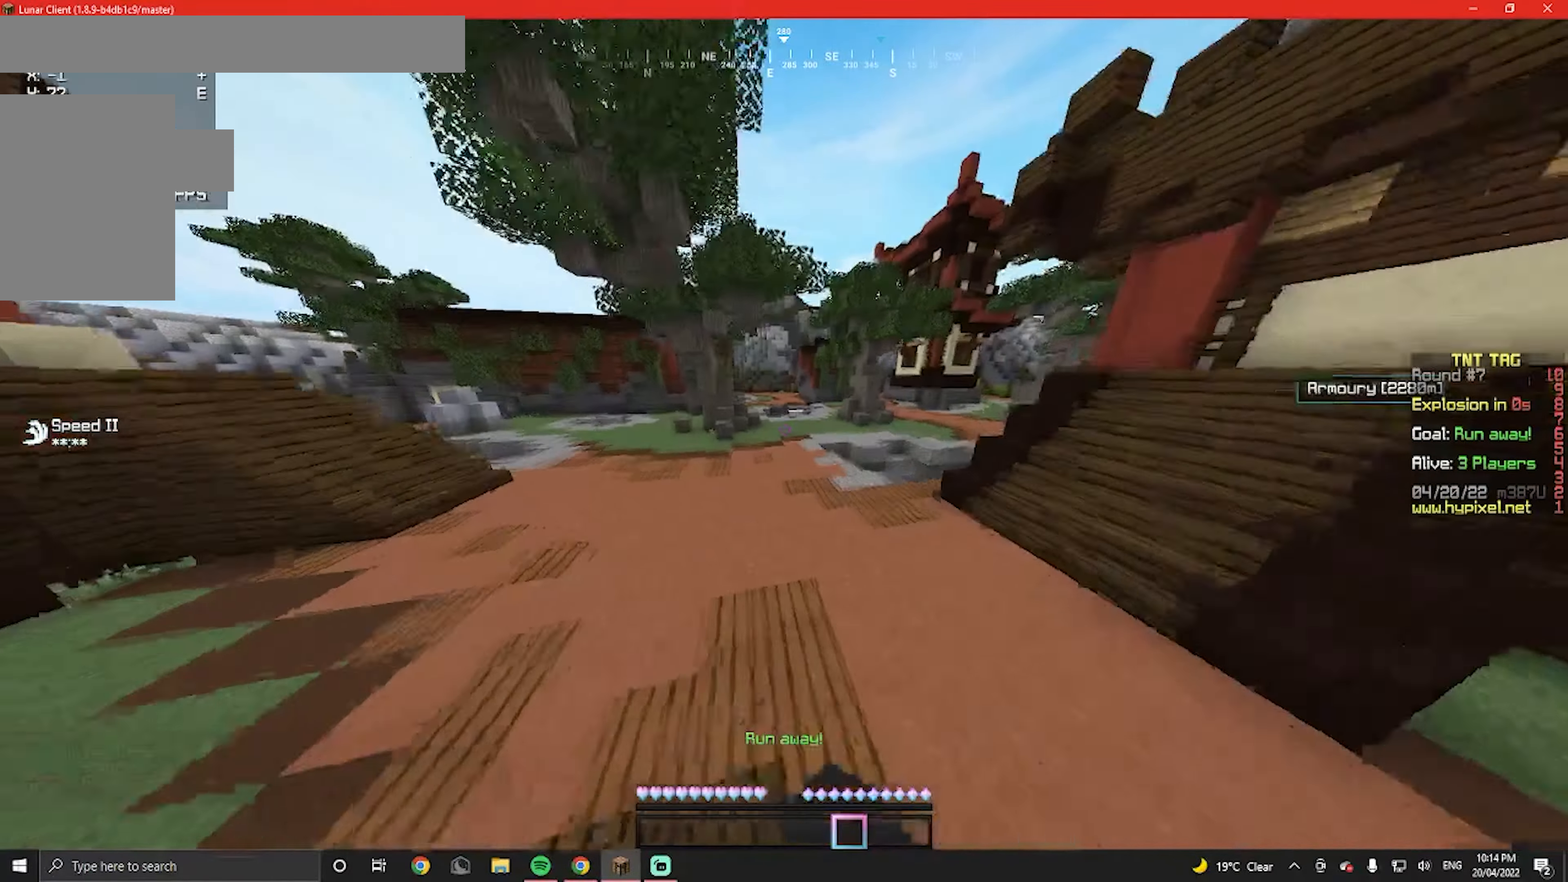
{"keys": ["w"], "mouse": ["left"], "events": [[167, "mouse_left", "up"], [300, "mouse_left", "down"], [400, "mouse_left", "up"], [500, "mouse_left", "down"]]}
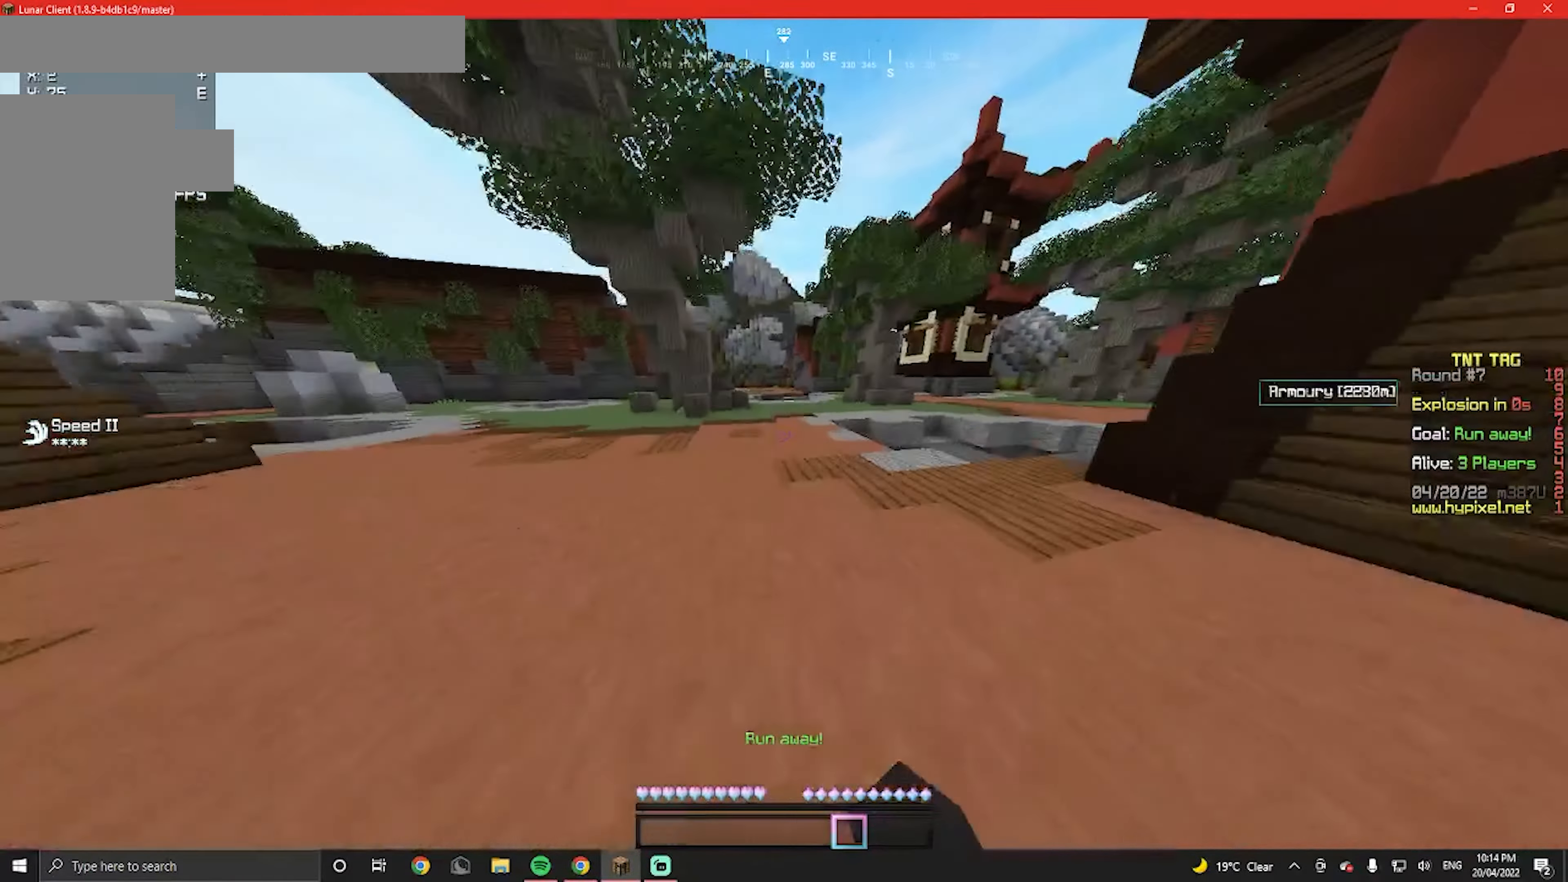
{"keys": ["w"], "mouse": ["left"], "events": [[134, "mouse_left", "up"], [200, "mouse_left", "down"], [367, "mouse_left", "up"], [434, "mouse_left", "down"]]}
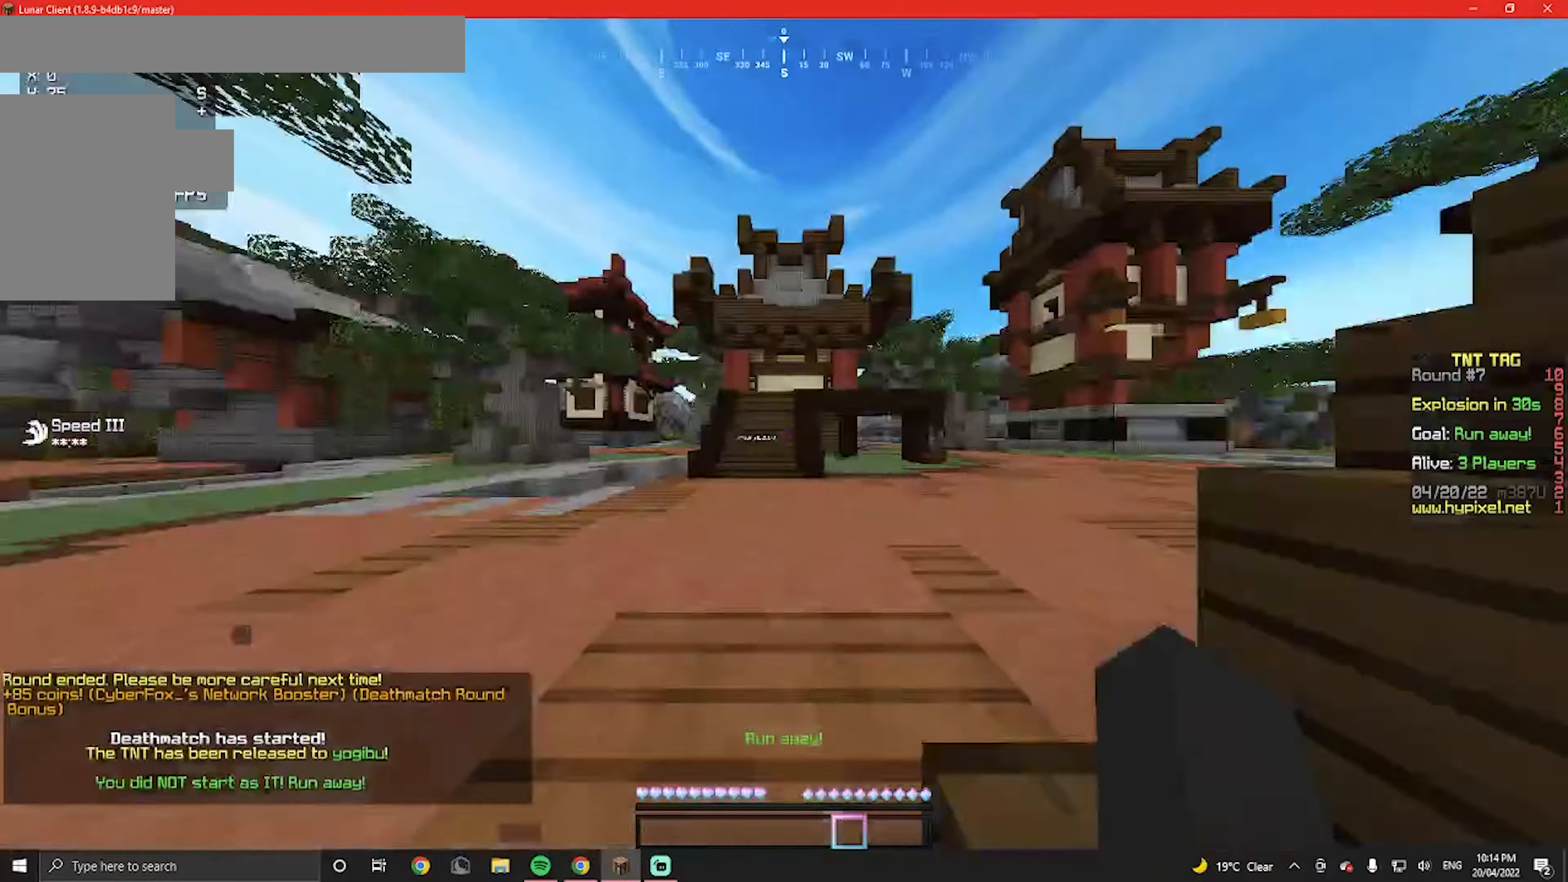
{"keys": ["w"], "mouse": []}
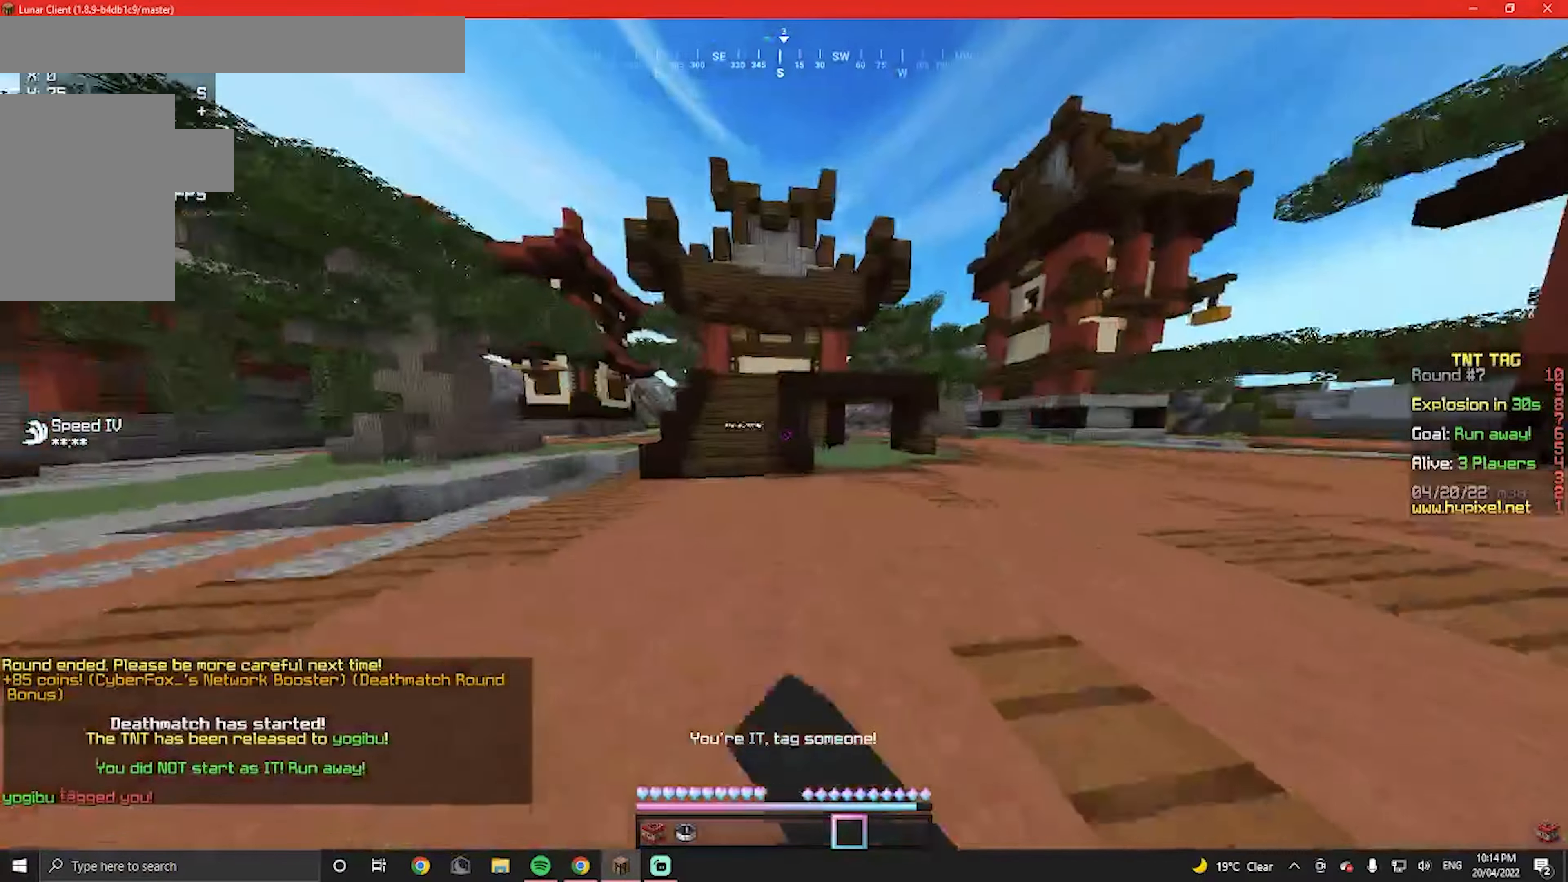
{"keys": ["d", "w"], "mouse": []}
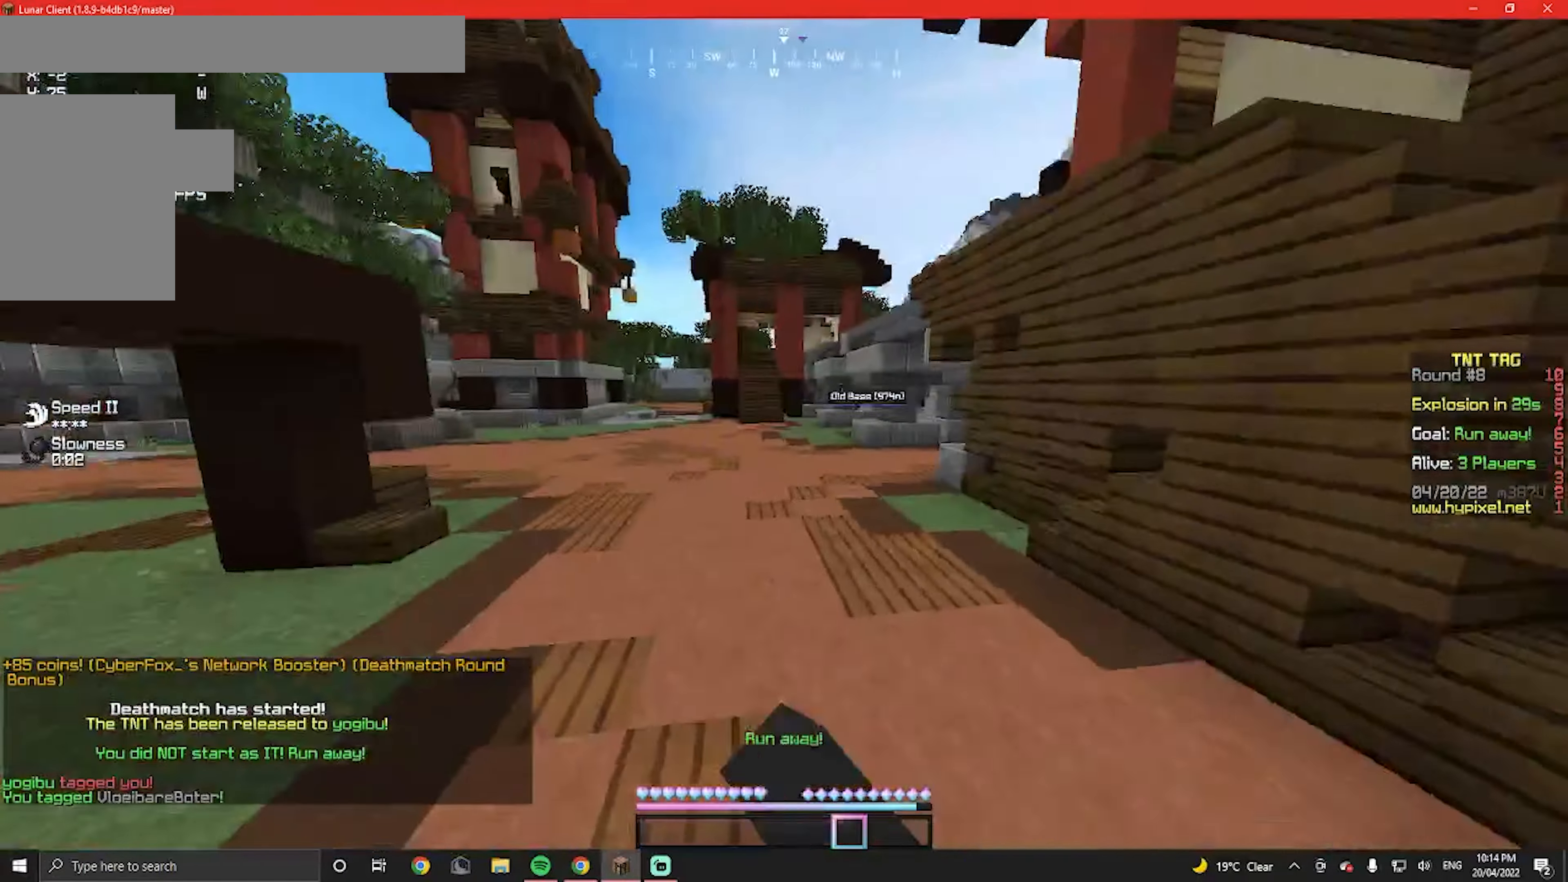
{"keys": ["w"], "mouse": [], "events": [[33, "d", "up"], [167, "mouse_left", "down"], [400, "mouse_left", "up"]]}
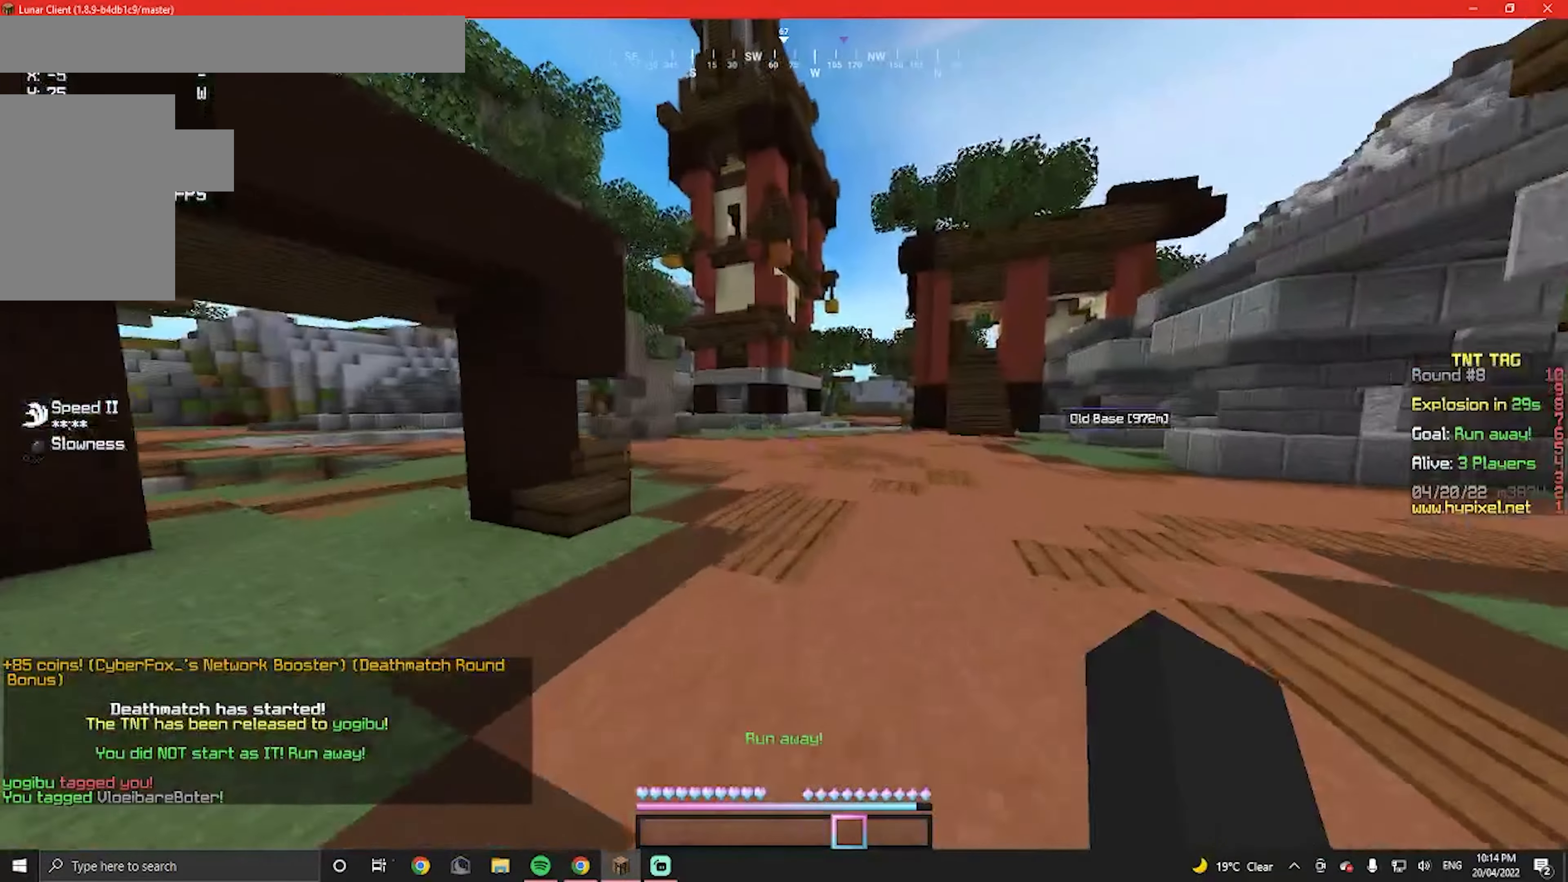
{"keys": ["w"], "mouse": [], "events": [[33, "mouse_left", "down"], [167, "mouse_left", "up"]]}
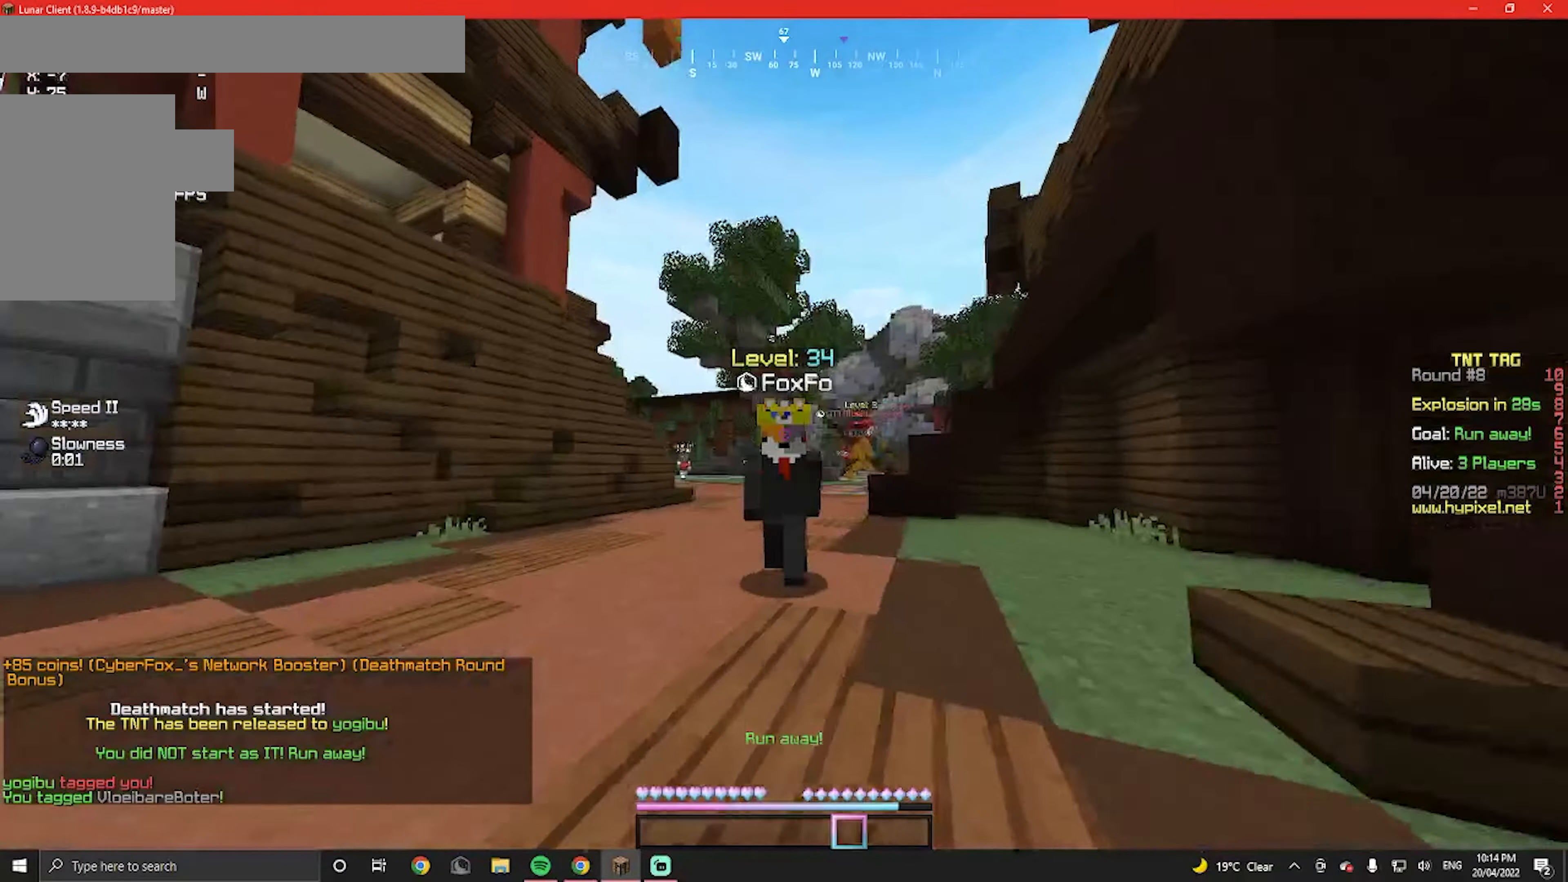
{"keys": ["w"], "mouse": [], "events": []}
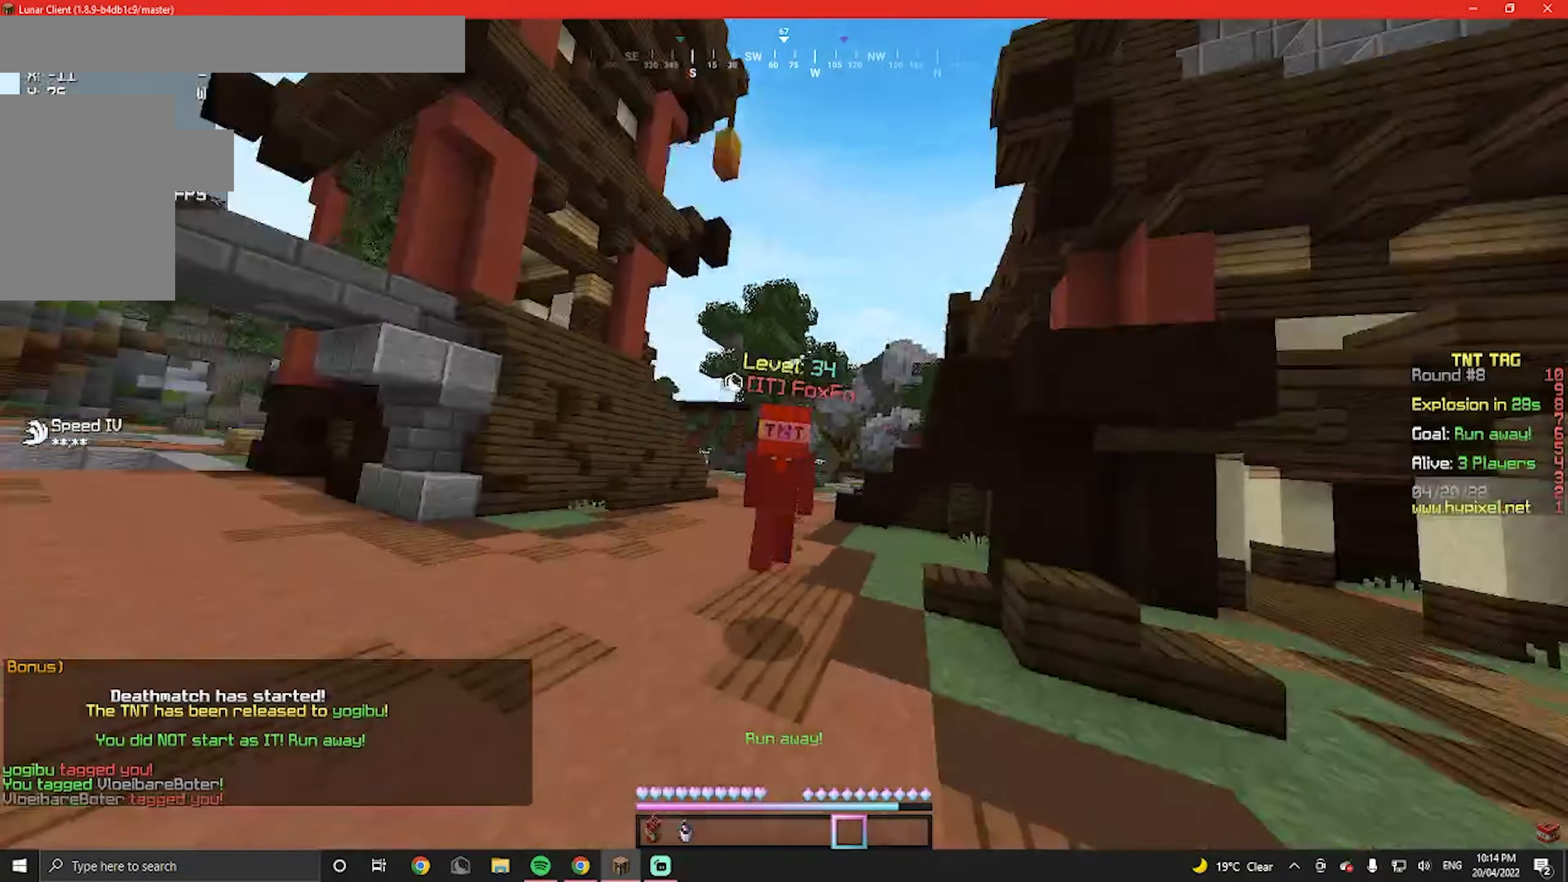
{"keys": ["w"], "mouse": [], "events": []}
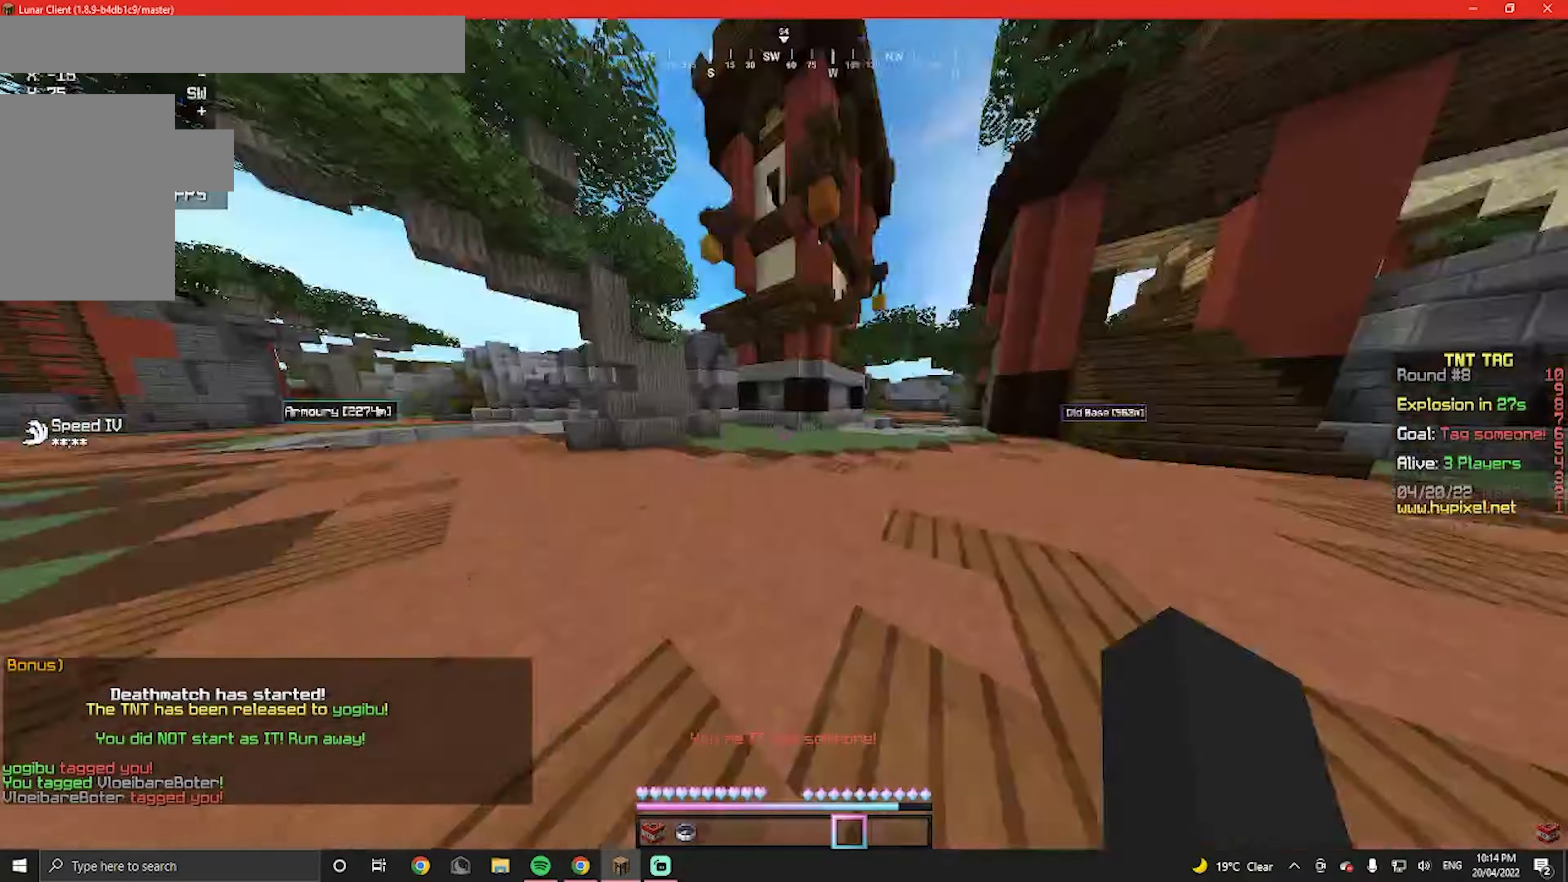
{"keys": ["w"], "mouse": [], "events": []}
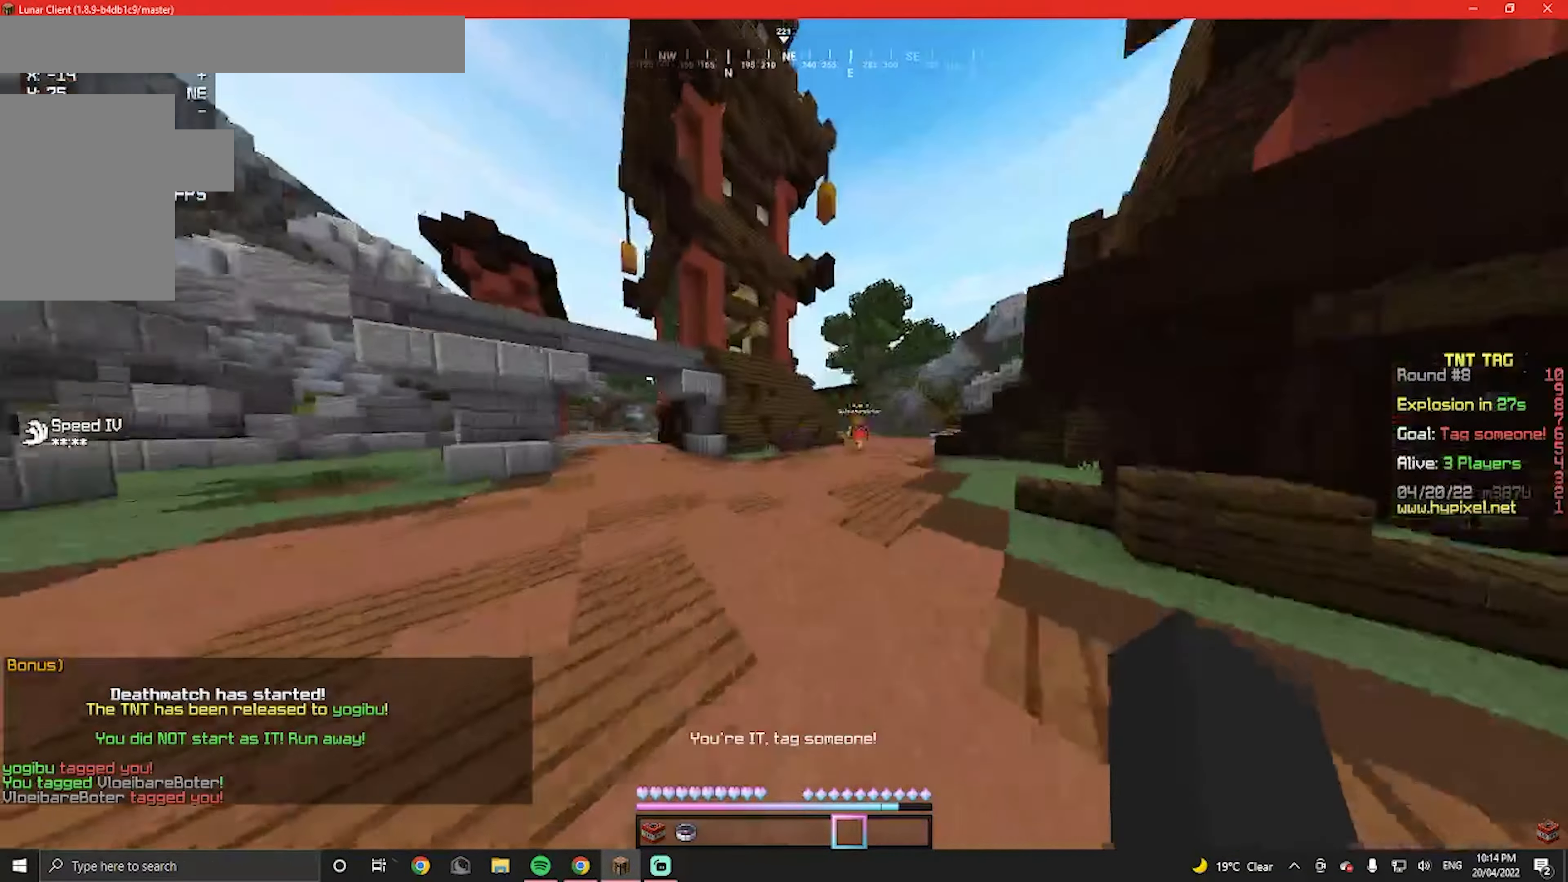
{"keys": ["w"], "mouse": [], "events": []}
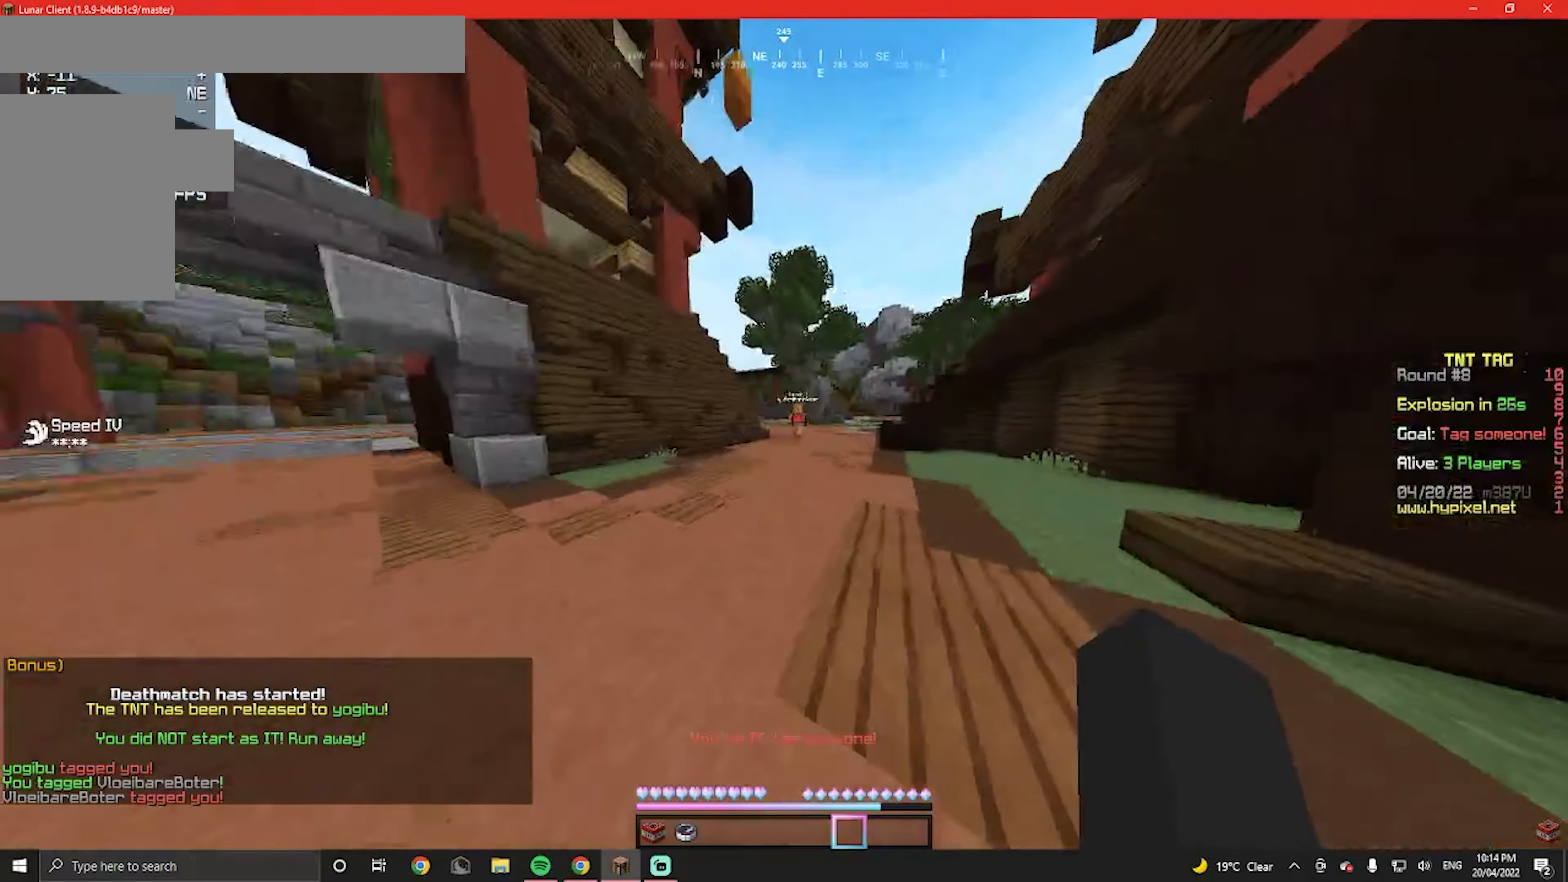
{"keys": ["w"], "mouse": [], "events": [[300, "mouse_left", "down"], [467, "mouse_left", "up"]]}
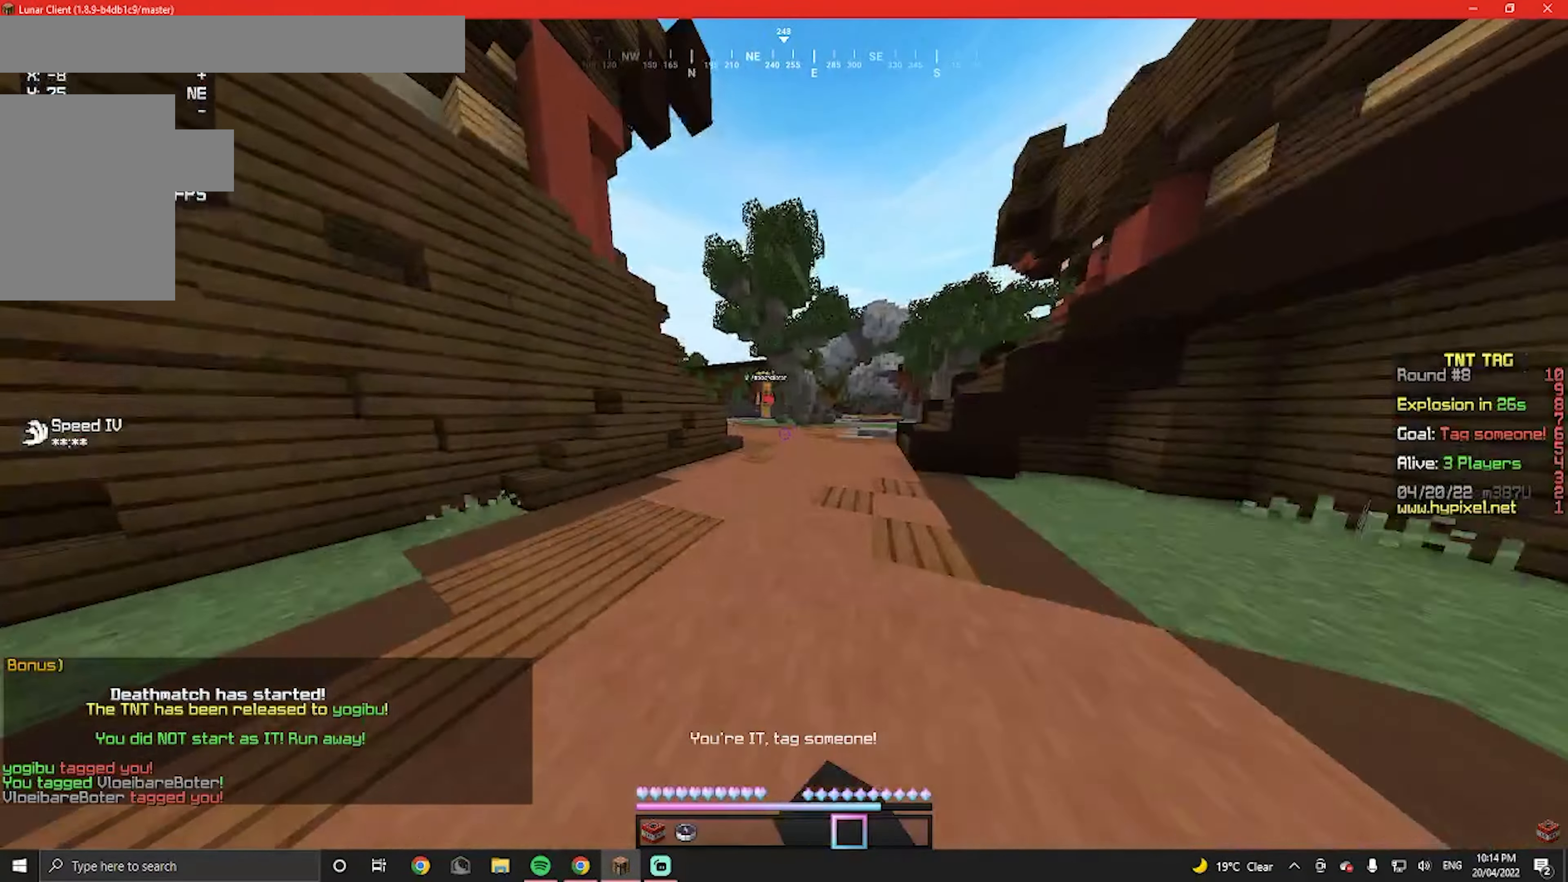
{"keys": ["w"], "mouse": ["left"], "events": [[100, "mouse_left", "down"], [233, "mouse_left", "up"], [333, "mouse_left", "down"]]}
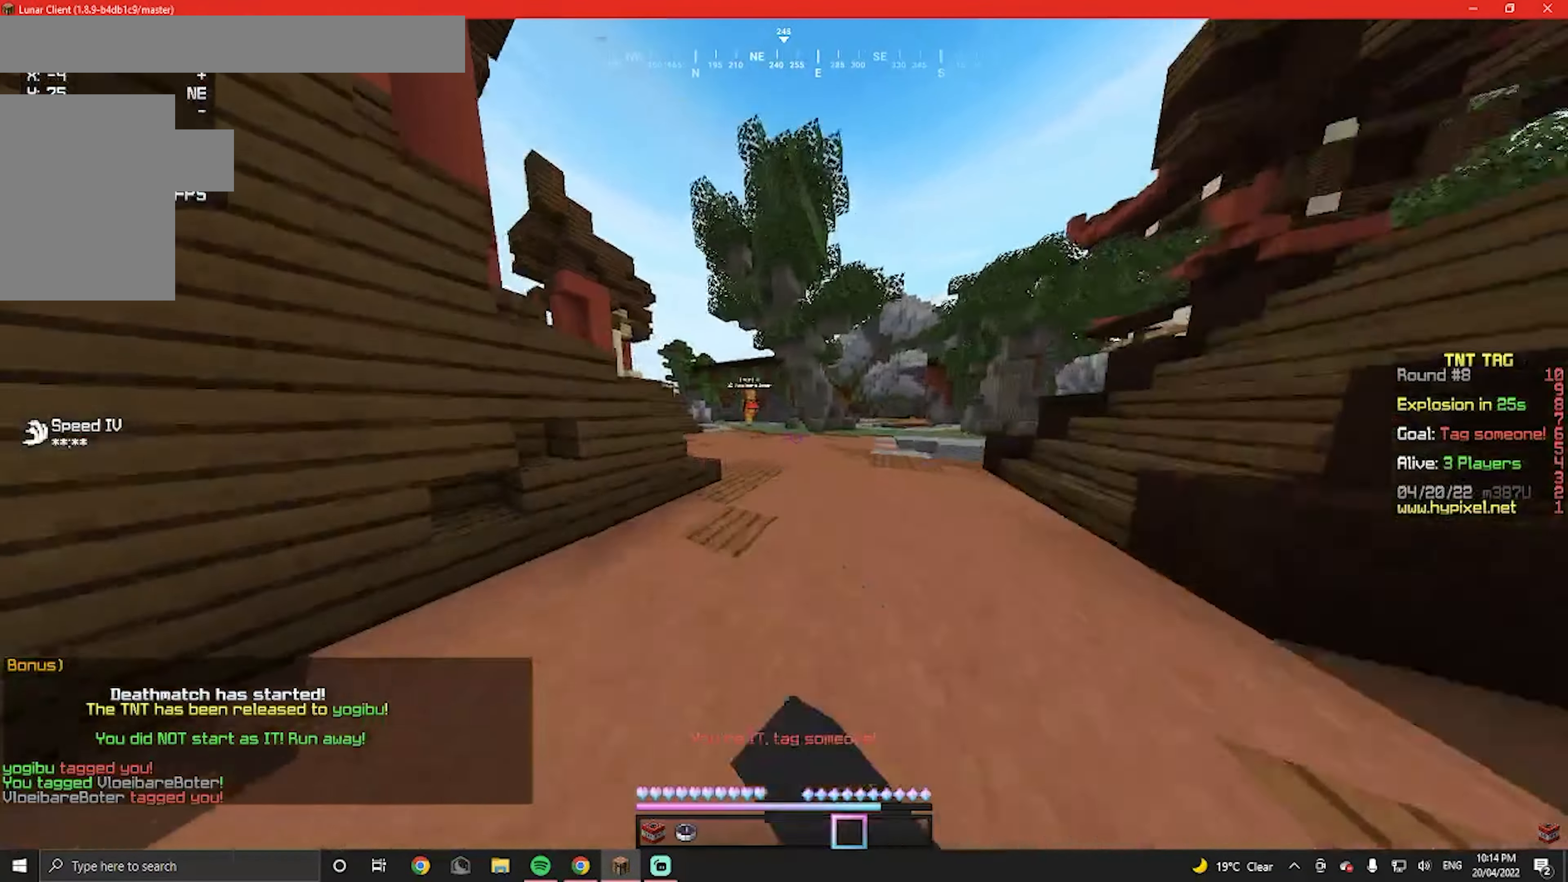
{"keys": ["w"], "mouse": []}
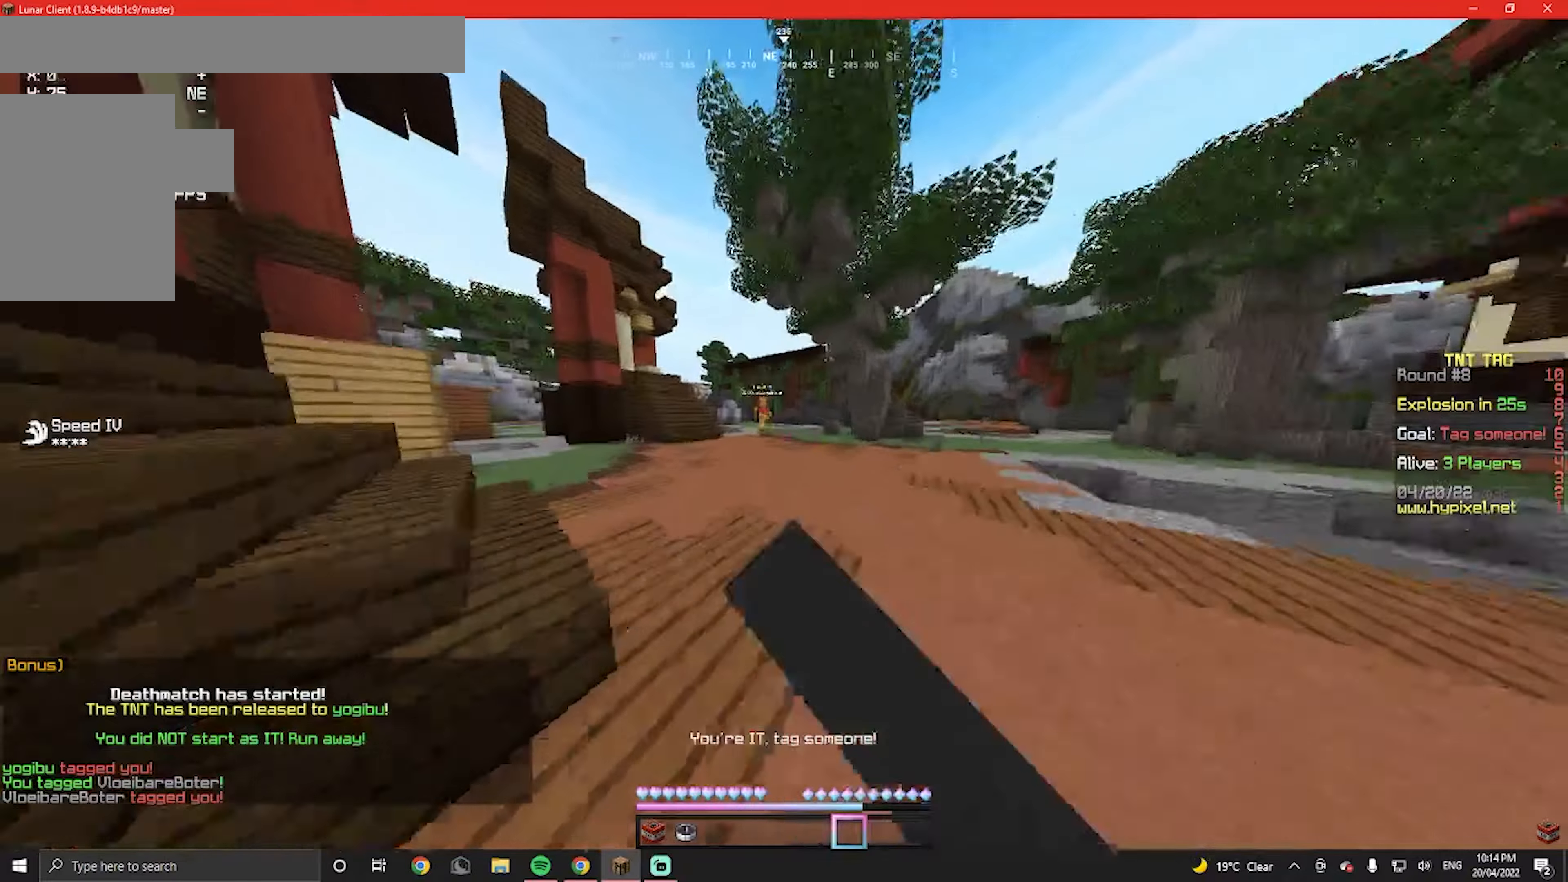
{"keys": ["w"], "mouse": ["left"], "events": [[133, "mouse_left", "down"], [266, "mouse_left", "up"], [333, "mouse_left", "down"]]}
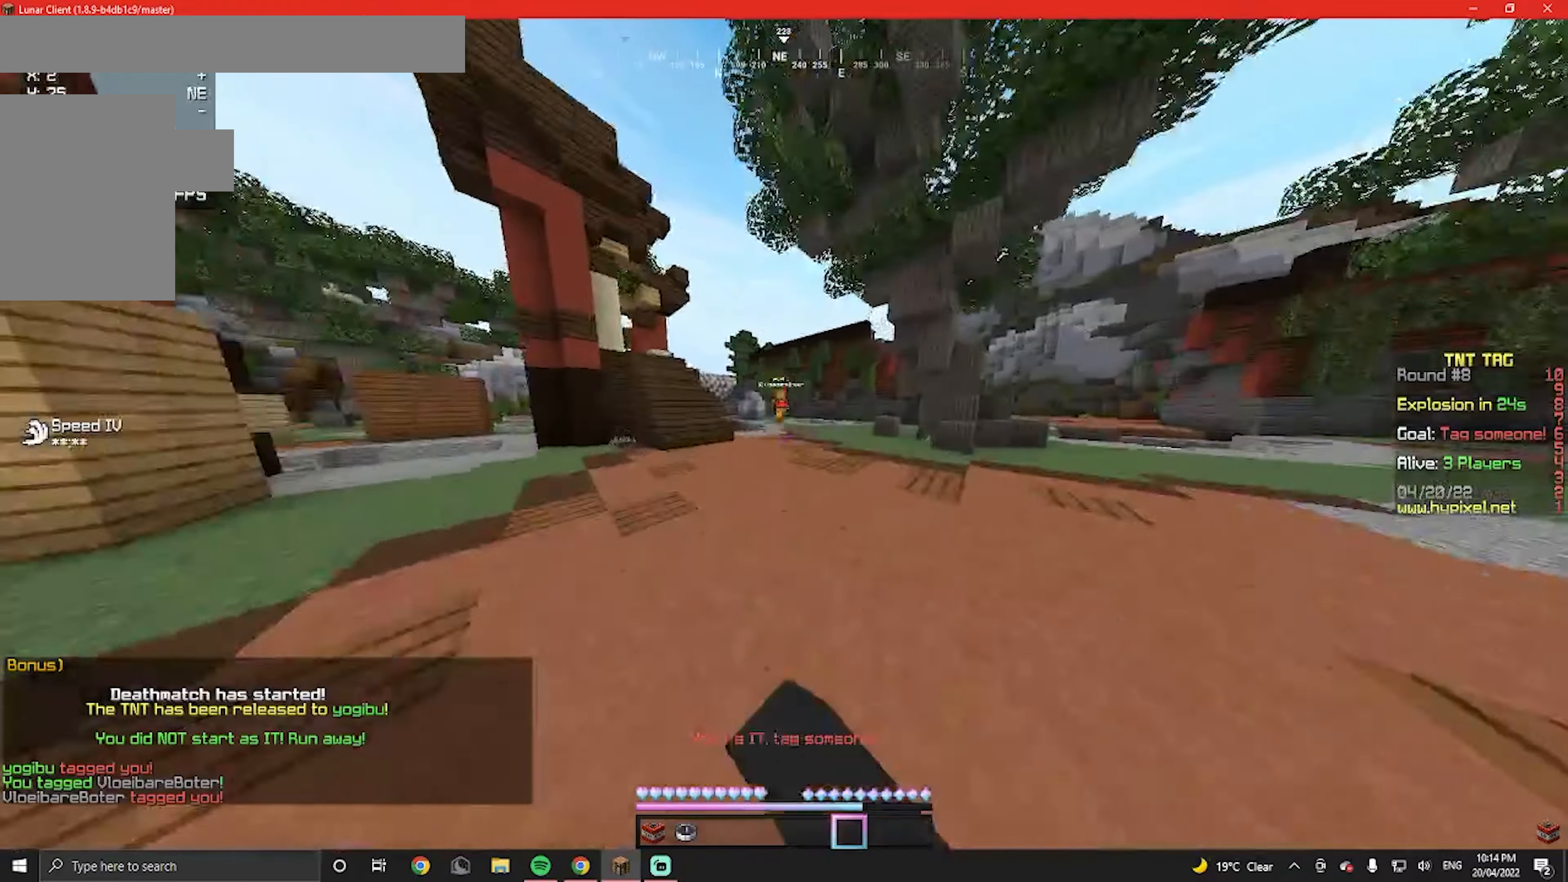
{"keys": ["w"], "mouse": []}
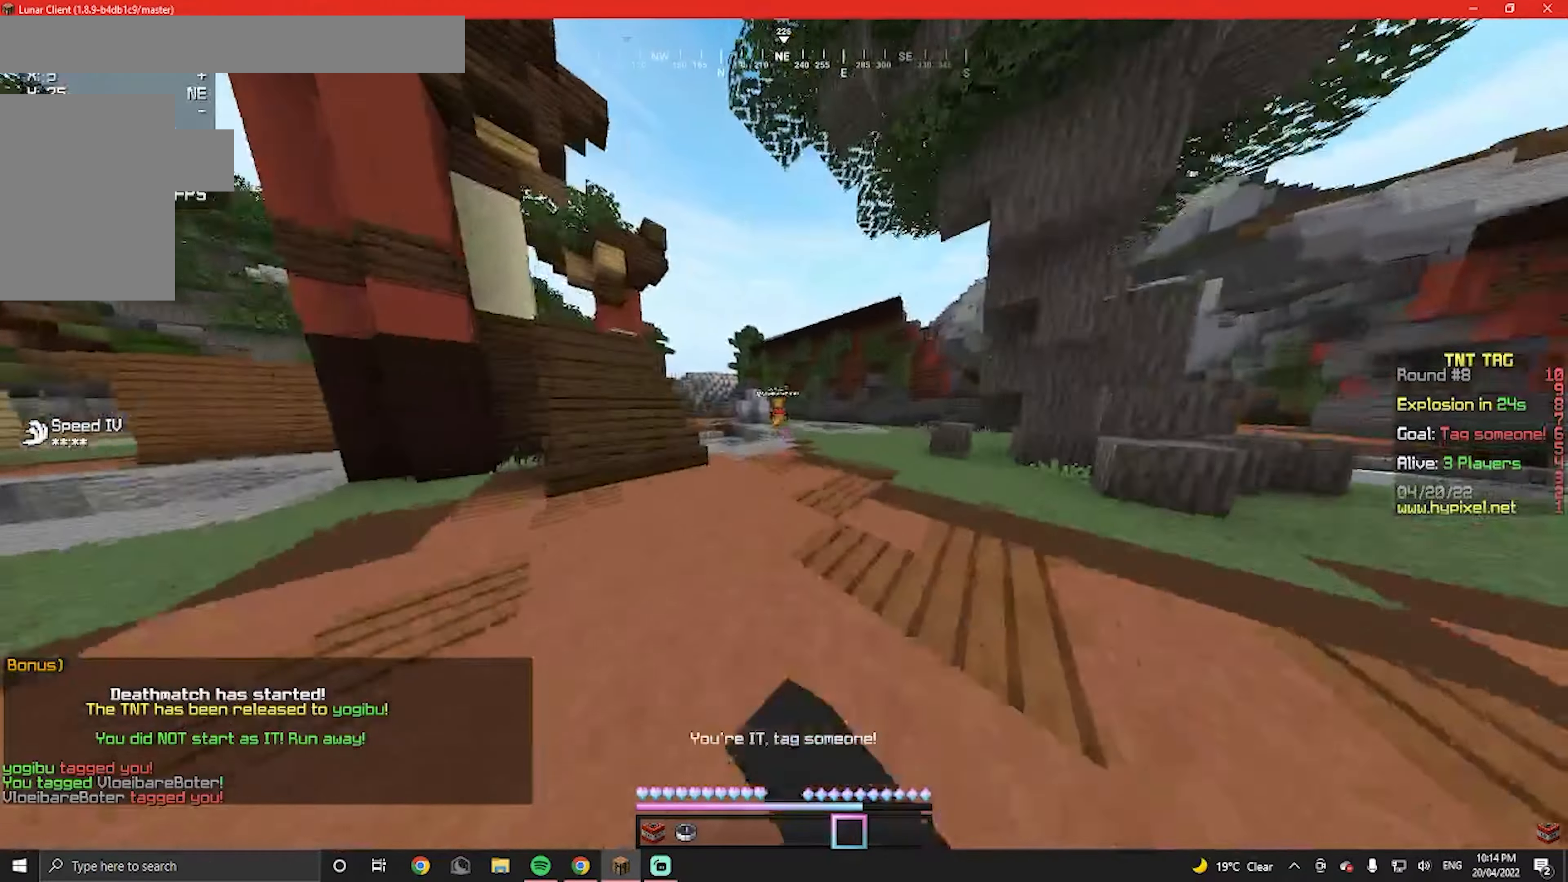
{"keys": ["w"], "mouse": [], "events": [[133, "mouse_left", "down"], [300, "mouse_left", "up"]]}
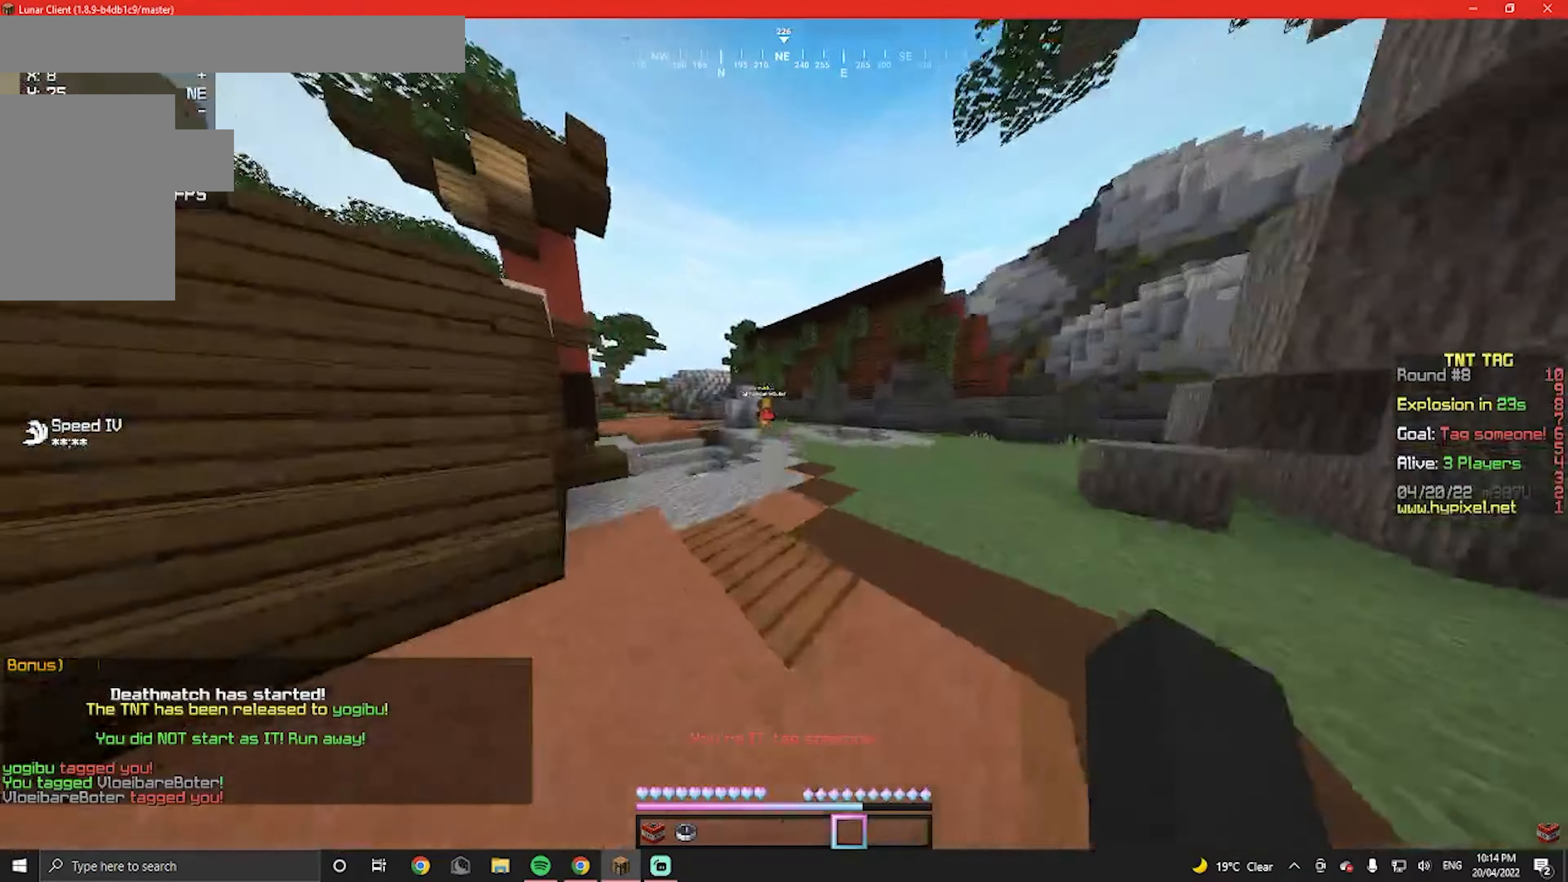
{"keys": ["w"], "mouse": ["left"], "events": [[66, "mouse_left", "down"]]}
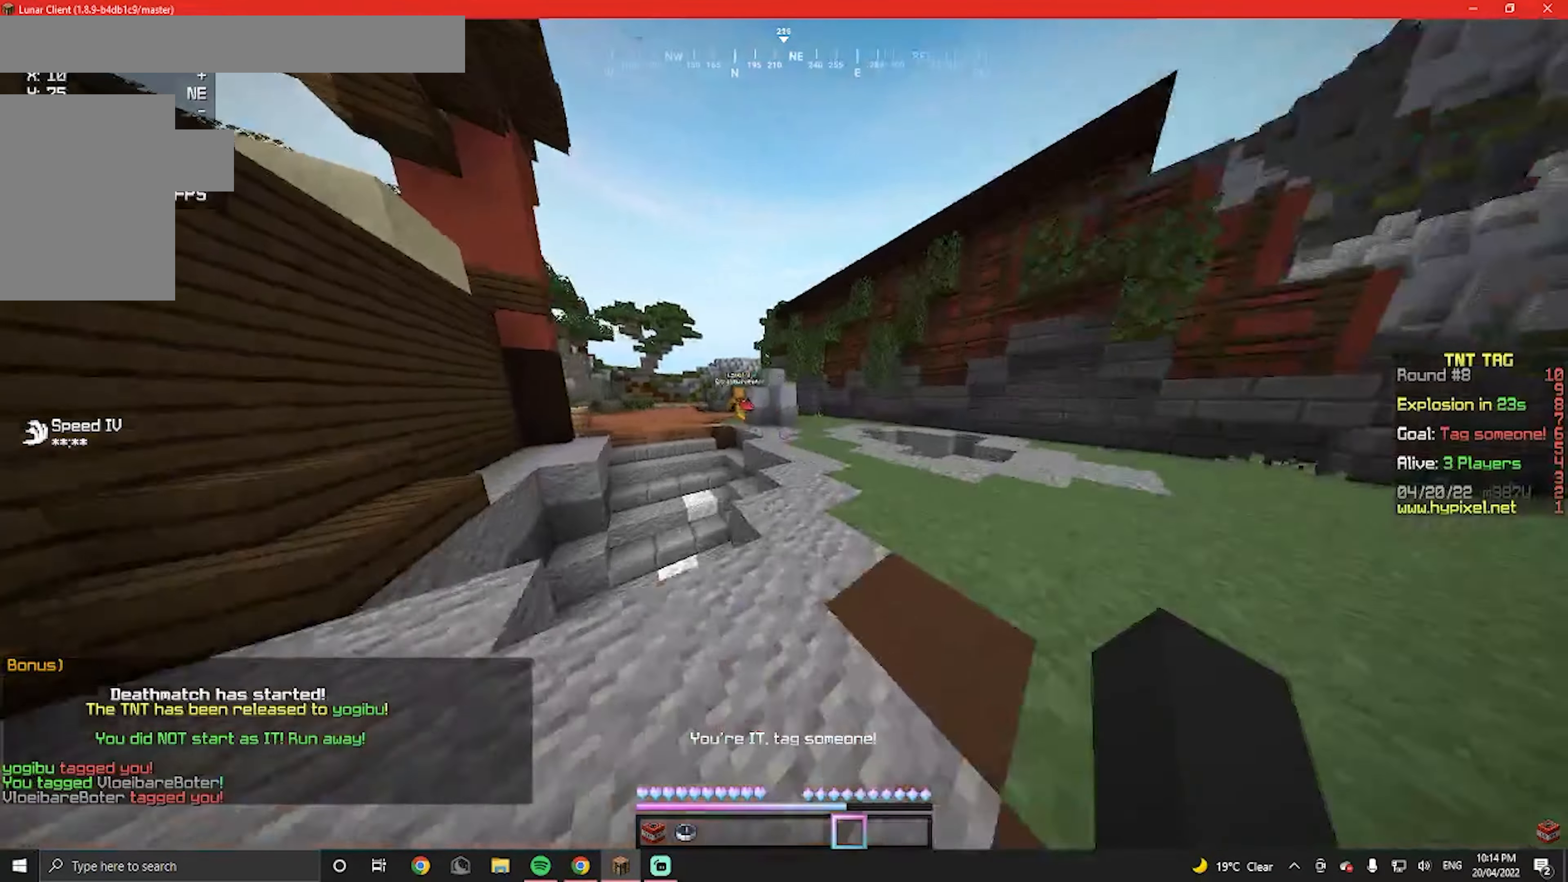
{"keys": ["w"], "mouse": ["left"], "events": [[33, "mouse_left", "up"], [133, "mouse_left", "down"], [300, "d", "down"], [300, "mouse_left", "up"], [366, "mouse_left", "down"], [500, "d", "up"]]}
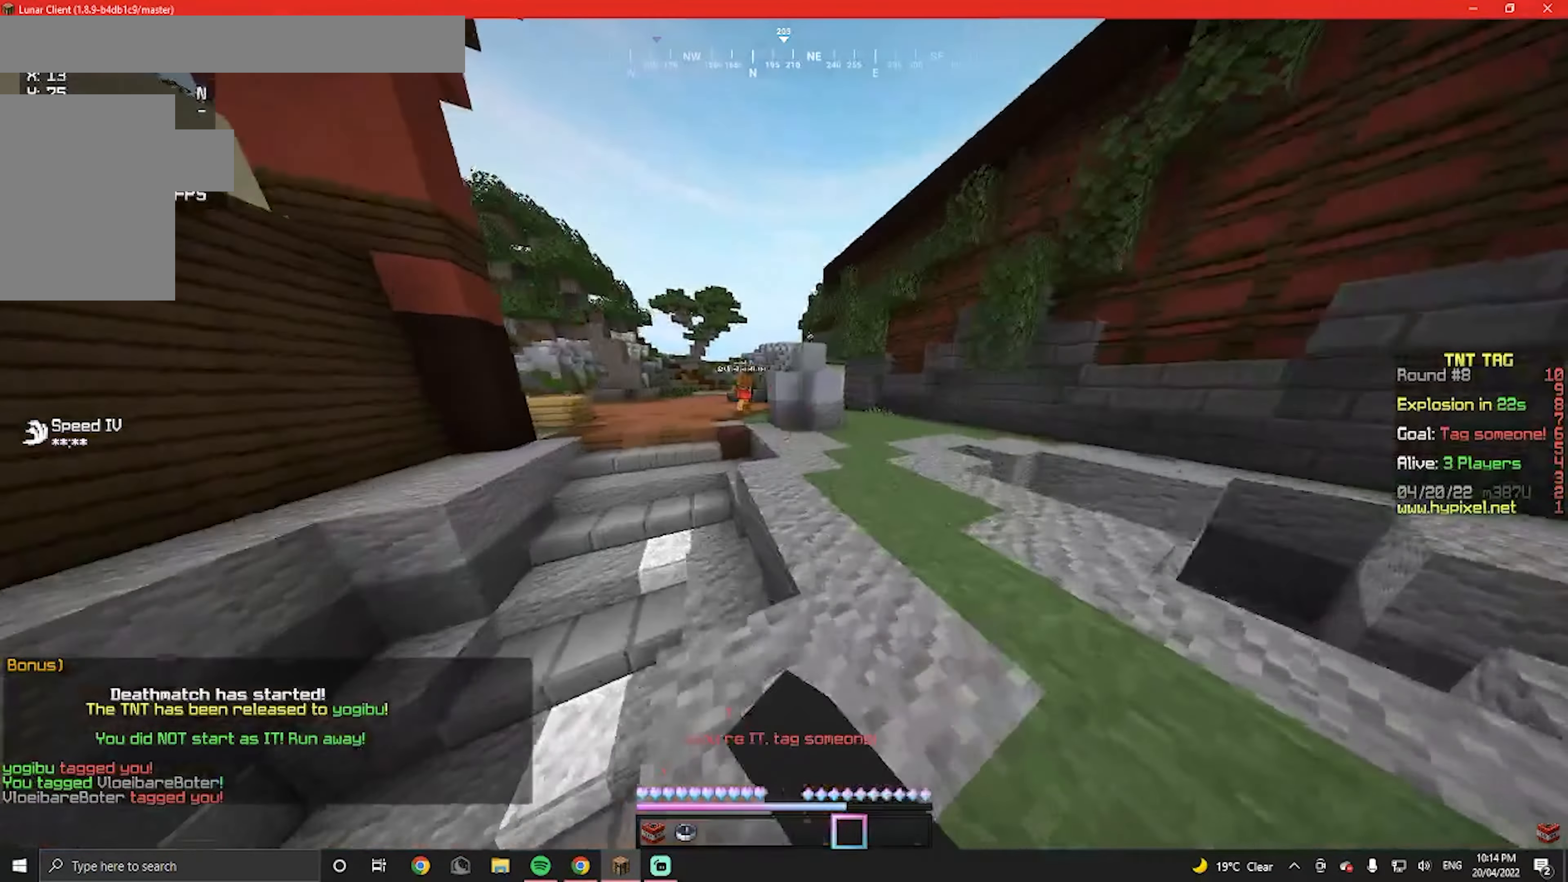
{"keys": ["w"], "mouse": ["left"], "events": [[33, "mouse_left", "up"], [100, "mouse_left", "down"], [266, "mouse_left", "up"], [400, "mouse_left", "down"]]}
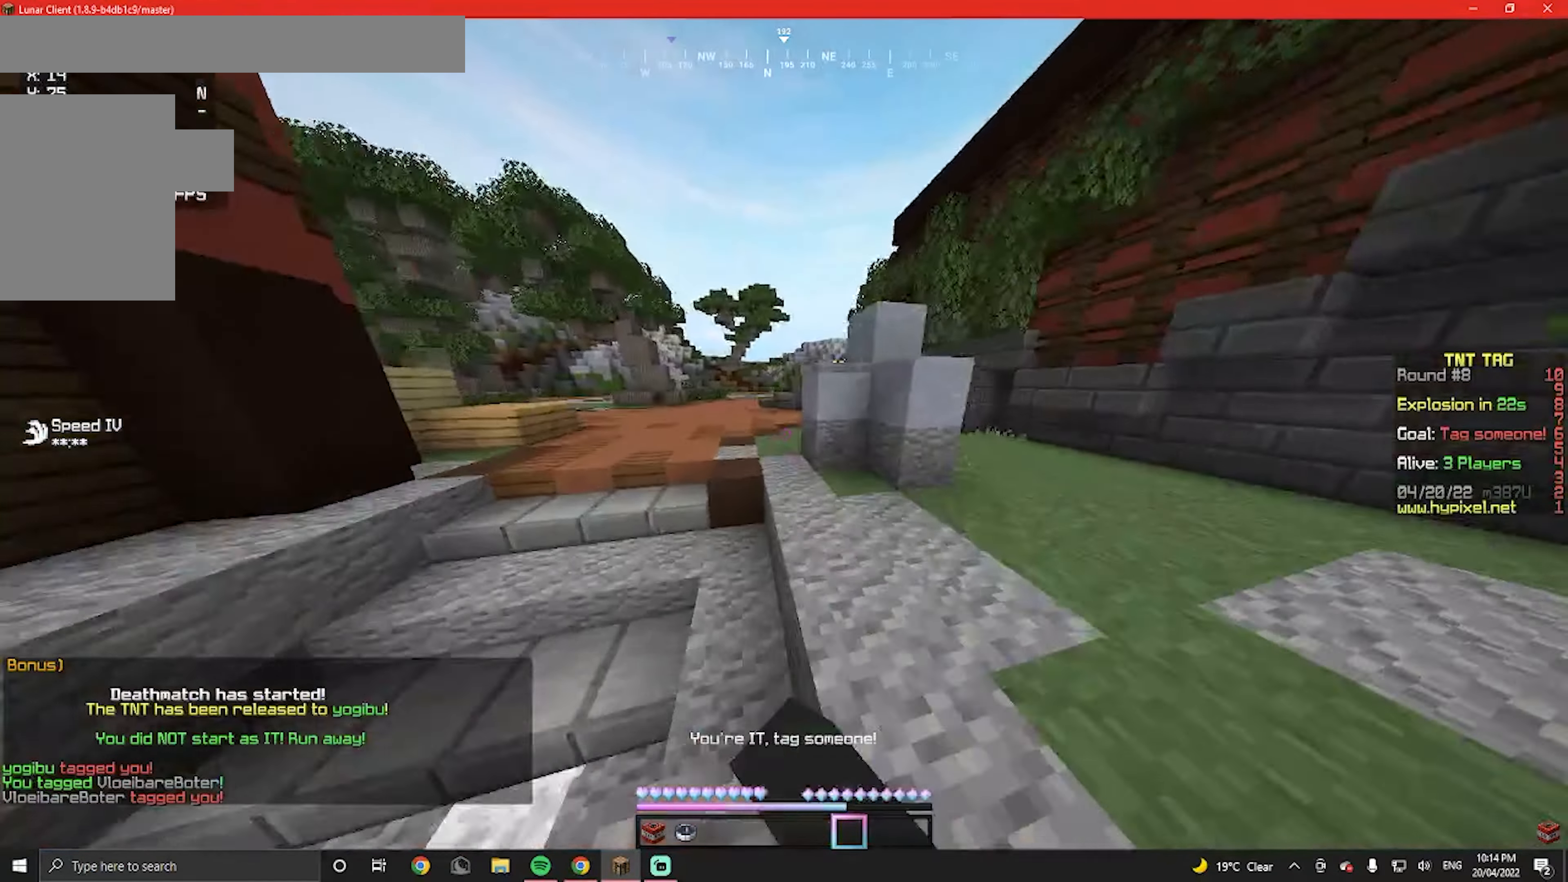
{"keys": ["a", "w"], "mouse": ["left"], "events": [[33, "mouse_left", "up"], [133, "mouse_left", "down"], [333, "mouse_left", "up"], [366, "a", "down"], [400, "mouse_left", "down"]]}
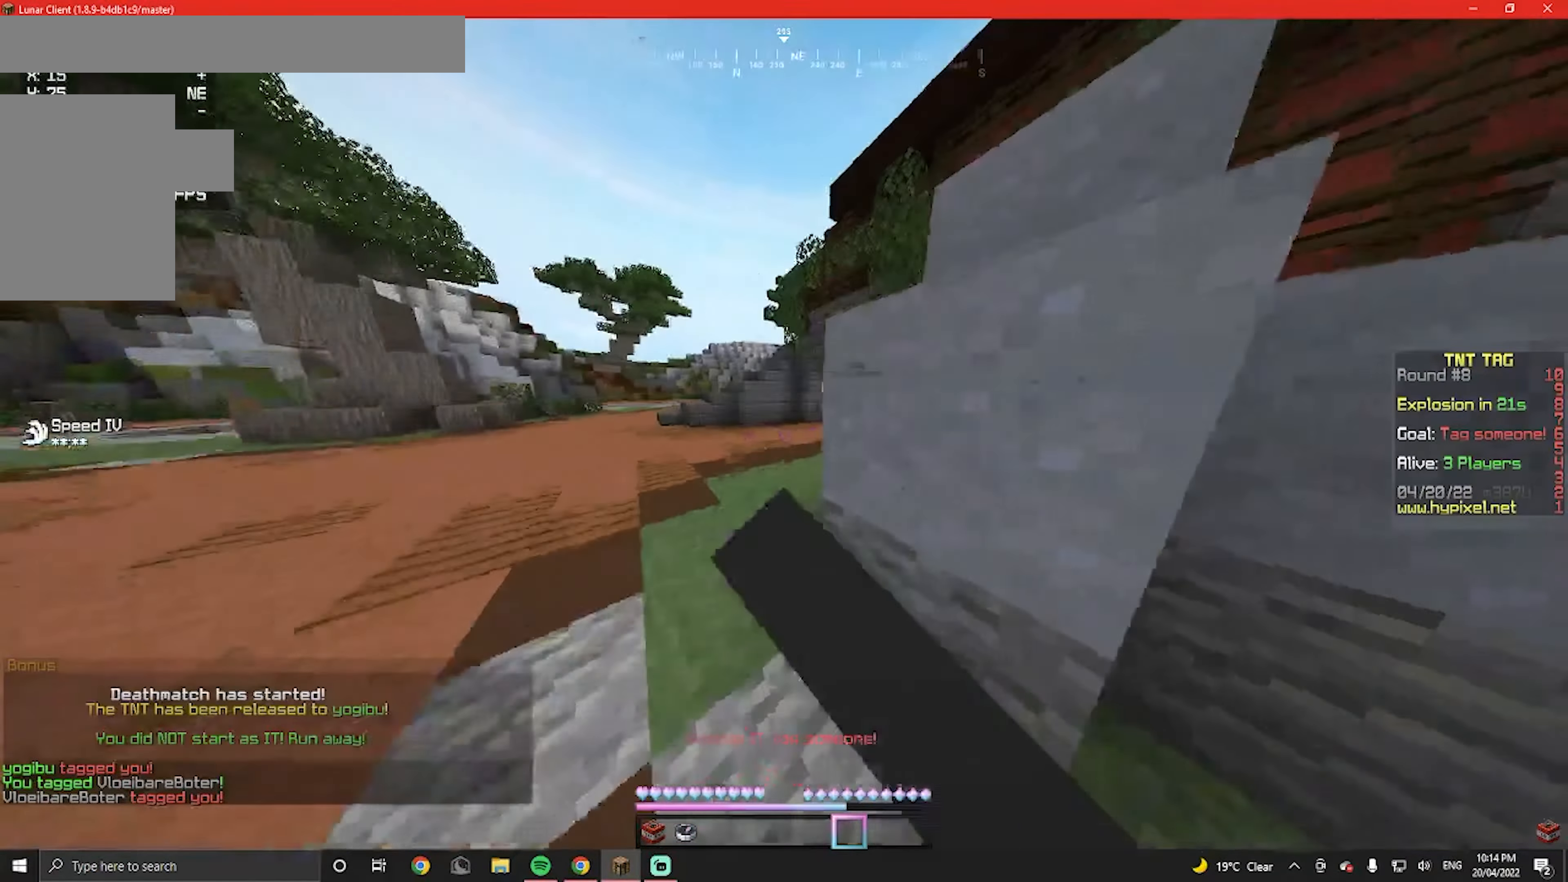
{"keys": ["w"], "mouse": ["left"], "events": [[100, "mouse_left", "up"], [166, "mouse_left", "down"], [233, "a", "up"], [400, "mouse_left", "up"], [433, "mouse_left", "down"]]}
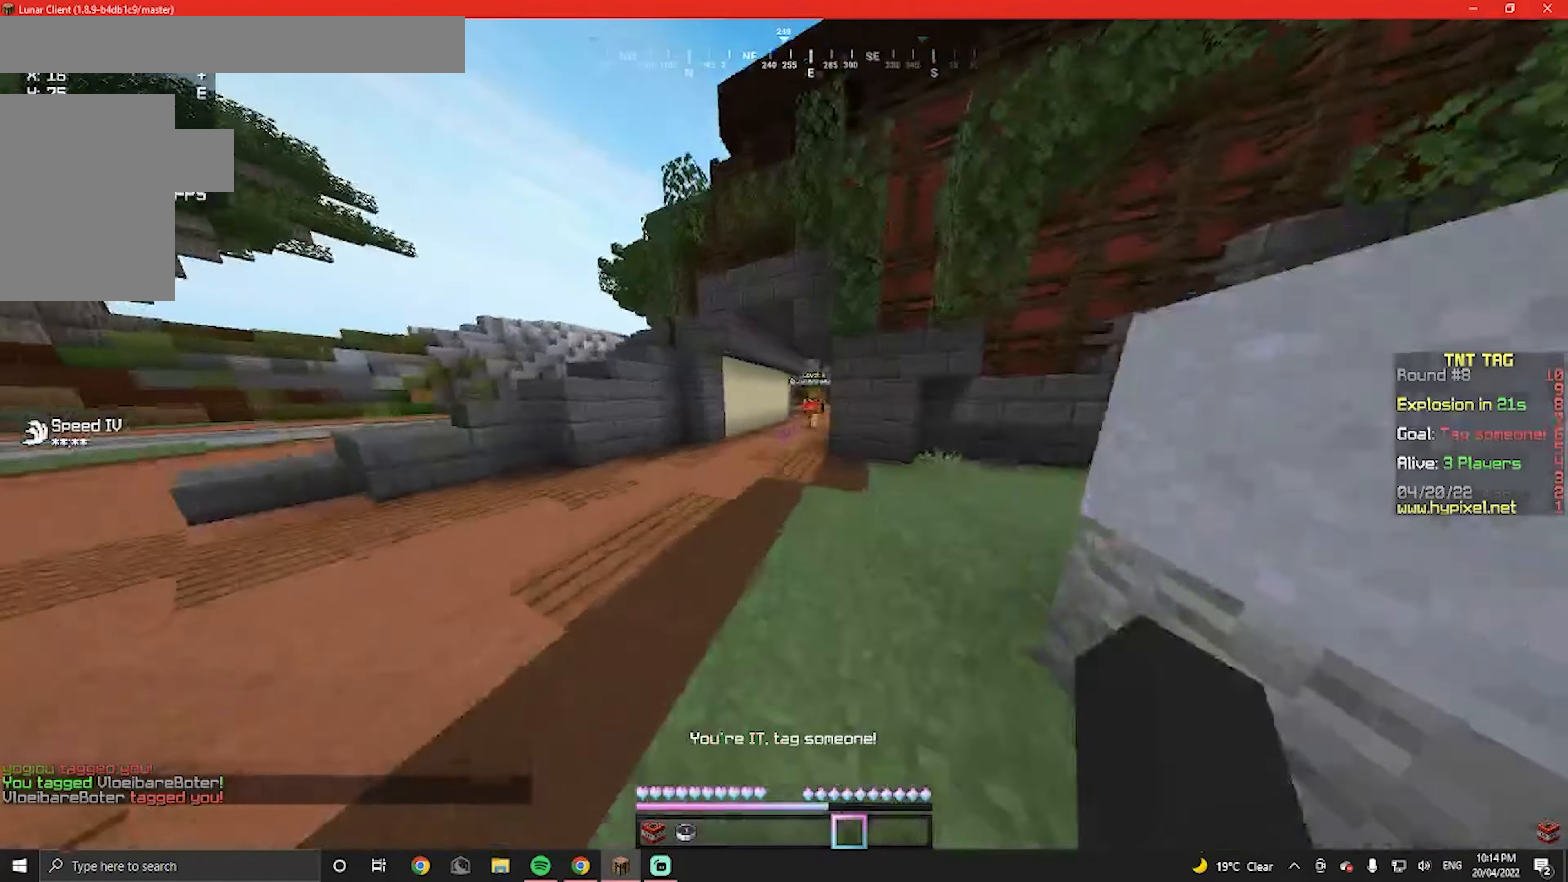
{"keys": ["w"], "mouse": ["left"], "events": [[133, "mouse_left", "up"], [233, "mouse_left", "down"], [400, "mouse_left", "up"], [500, "mouse_left", "down"]]}
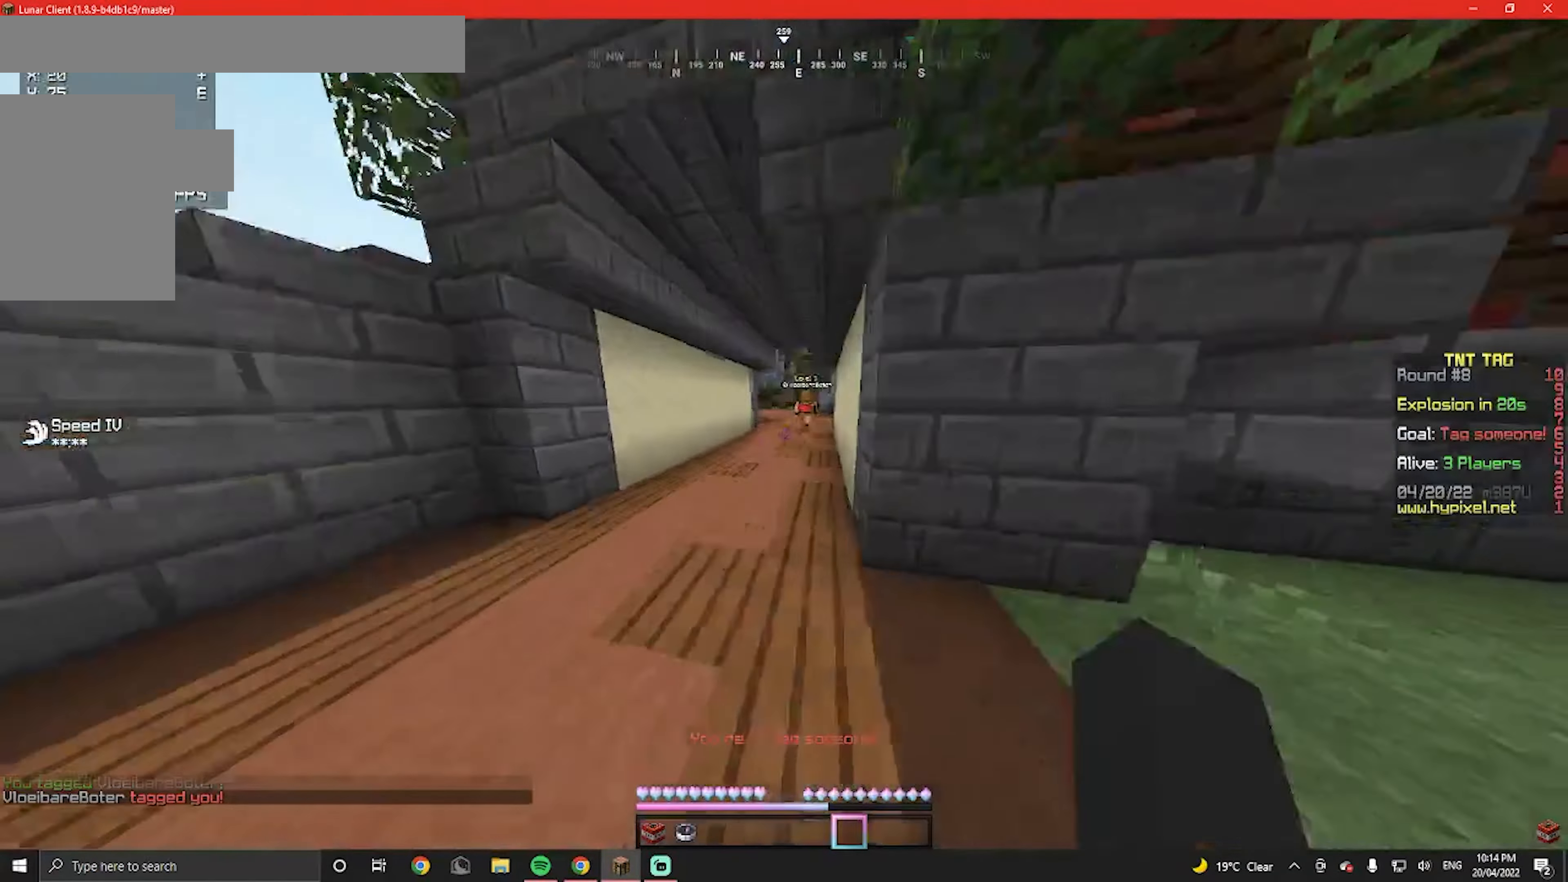
{"keys": ["w"], "mouse": ["left"], "events": [[133, "mouse_left", "up"], [200, "mouse_left", "down"], [366, "mouse_left", "up"], [466, "mouse_left", "down"]]}